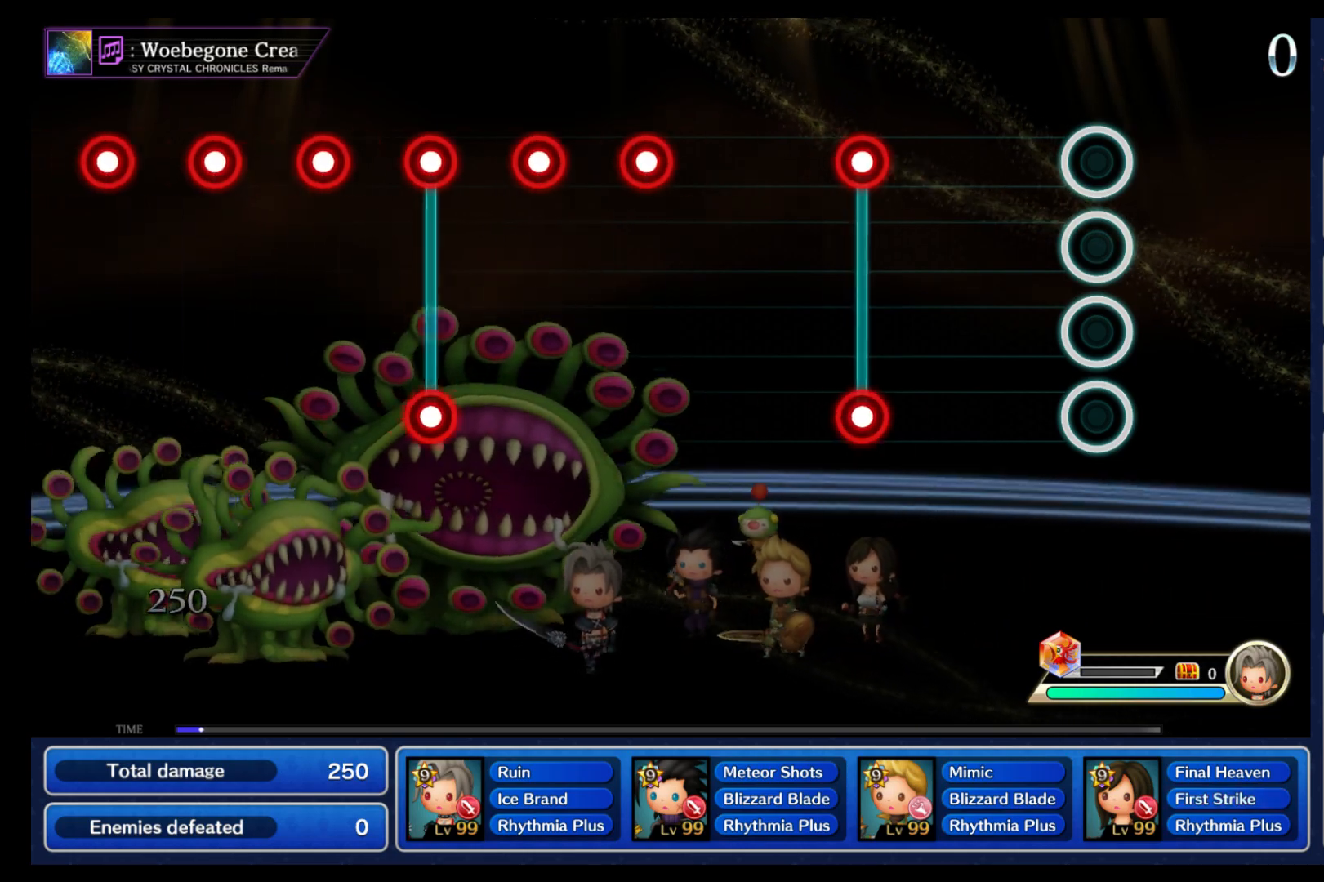
Gameplay with a controller (Nintendo layout); each line is a JSON object with the inputs held at the frame after it. "events" lists button and stick changes between this image and that frame as [ms after this image, input, new state], when the widget could be followed in between. Not read: L3 R3 SELECT START.
{"buttons": ["B"], "left_stick": "center", "right_stick": "center", "events": [[383, "B", "down"], [383, "L1", "down"], [467, "L1", "up"]]}
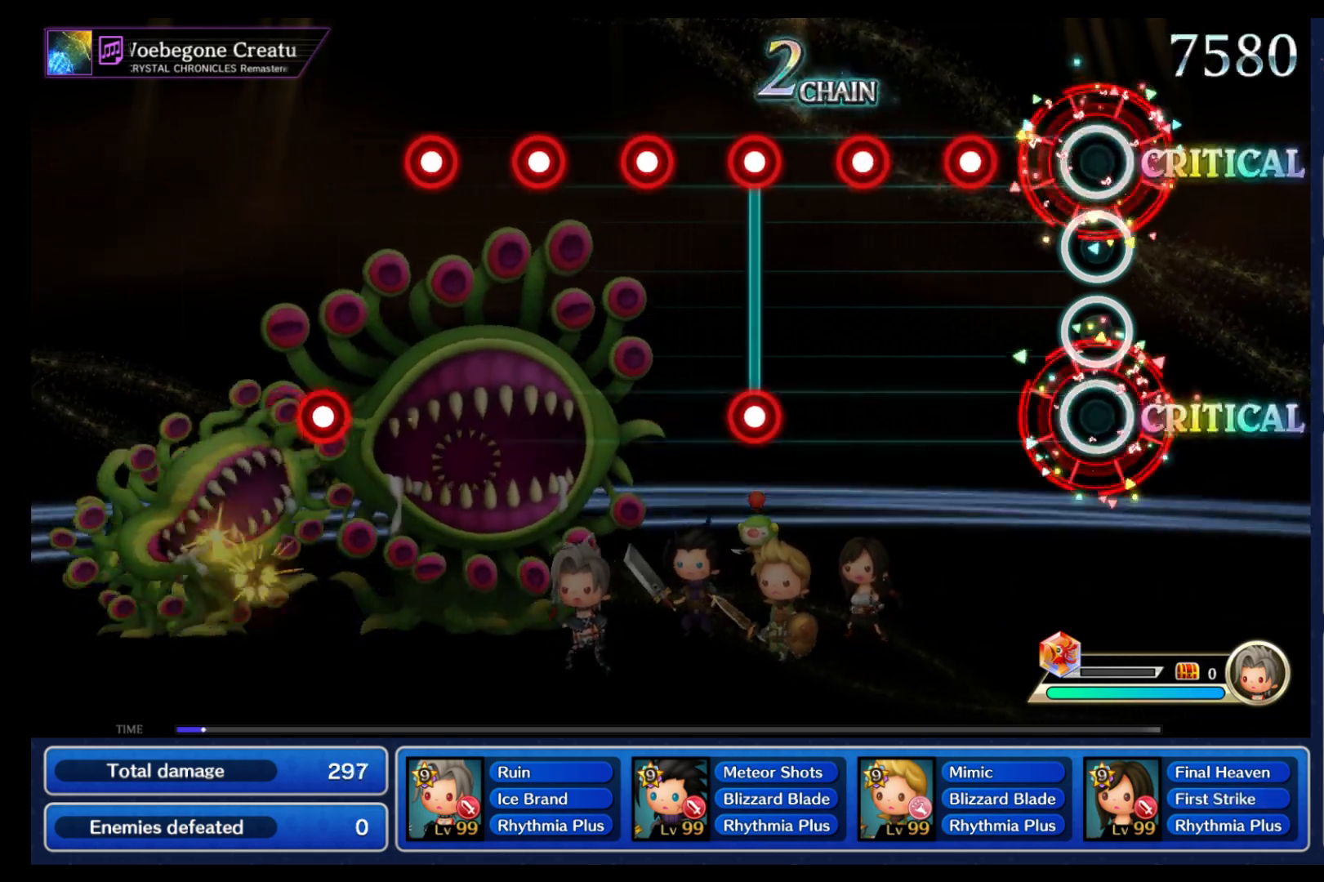
{"buttons": [], "left_stick": "center", "right_stick": "center", "events": [[17, "B", "up"], [233, "B", "down"], [317, "B", "up"], [400, "B", "down"], [483, "B", "up"]]}
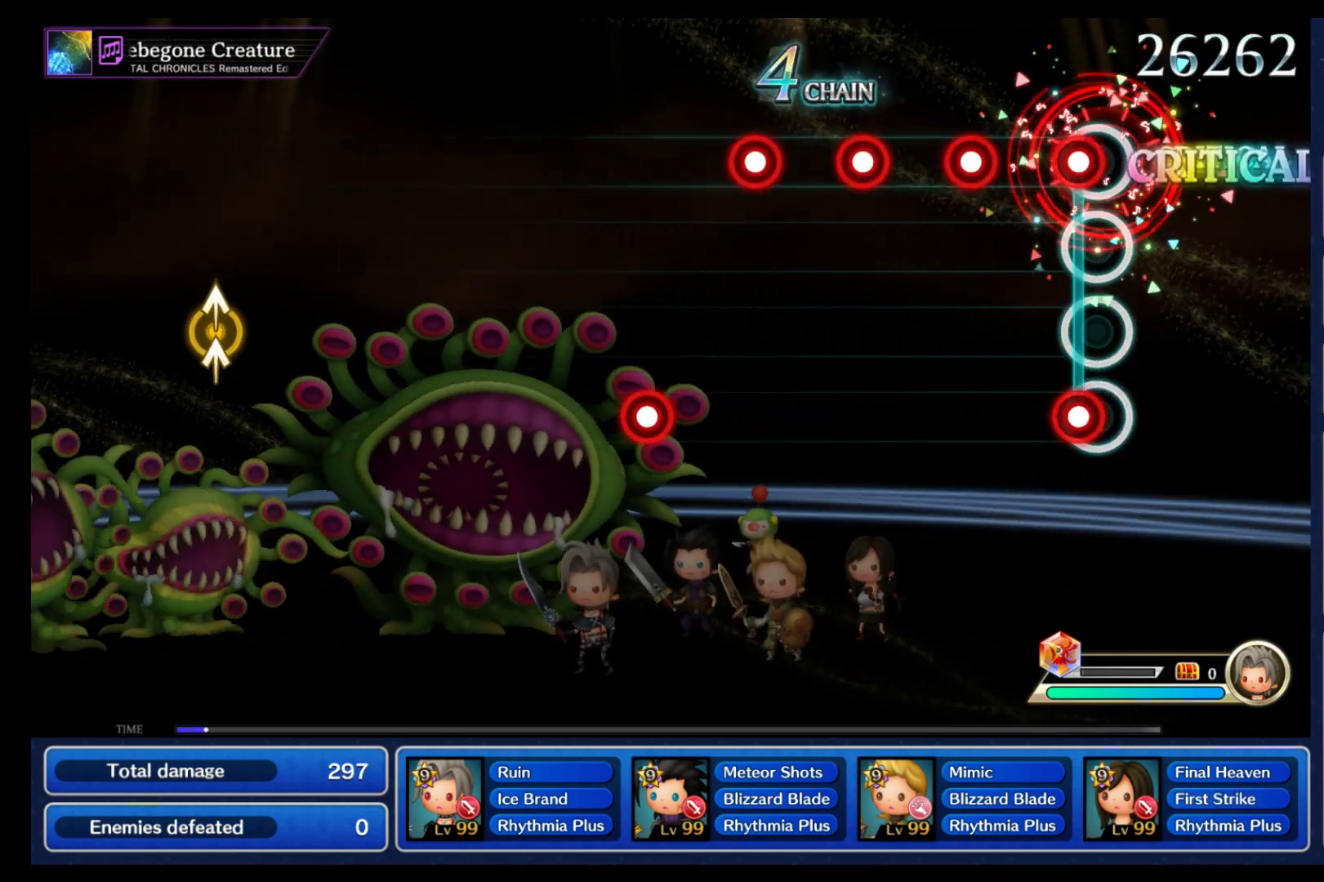
{"buttons": [], "left_stick": "center", "right_stick": "center", "events": [[67, "B", "down"], [83, "L1", "down"], [150, "B", "up"], [167, "L1", "up"], [233, "B", "down"], [317, "B", "up"], [400, "B", "down"], [483, "B", "up"]]}
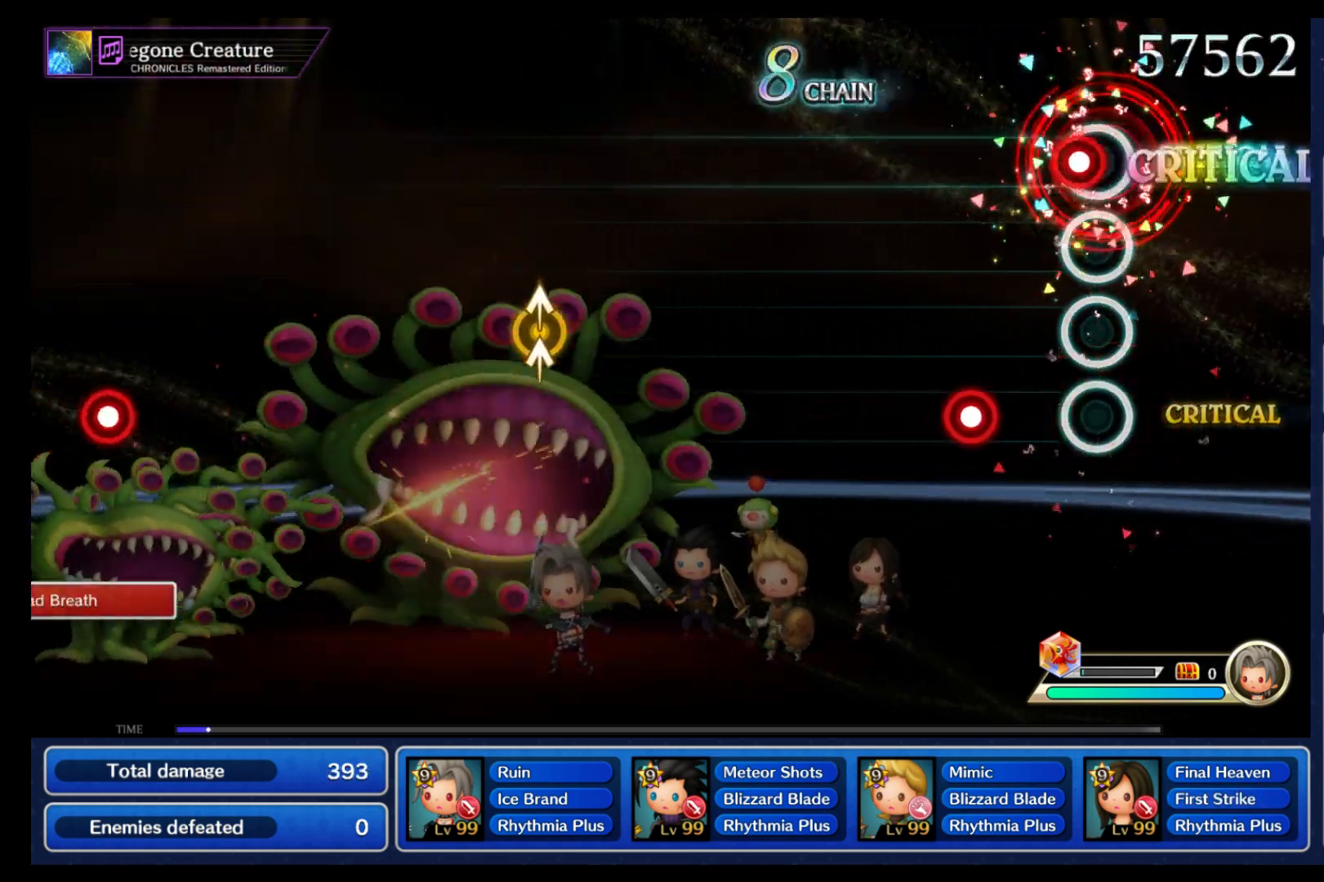
{"buttons": [], "left_stick": "center", "right_stick": "center", "events": [[50, "B", "down"], [150, "B", "up"], [217, "B", "down"], [333, "B", "up"]]}
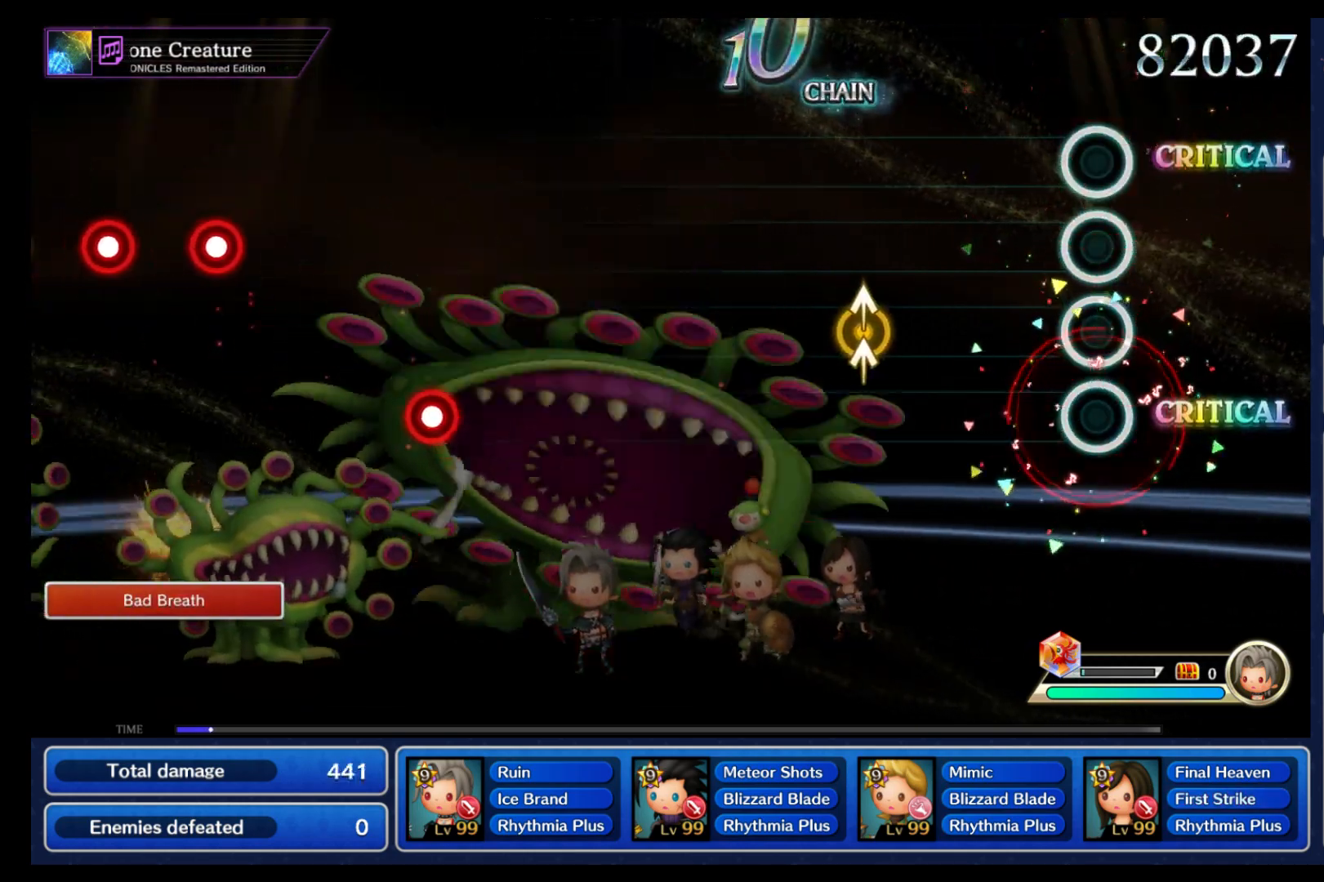
{"buttons": [], "left_stick": "center", "right_stick": "up", "events": [[383, "left_stick", "up"], [383, "right_stick", "up"], [500, "left_stick", "center"]]}
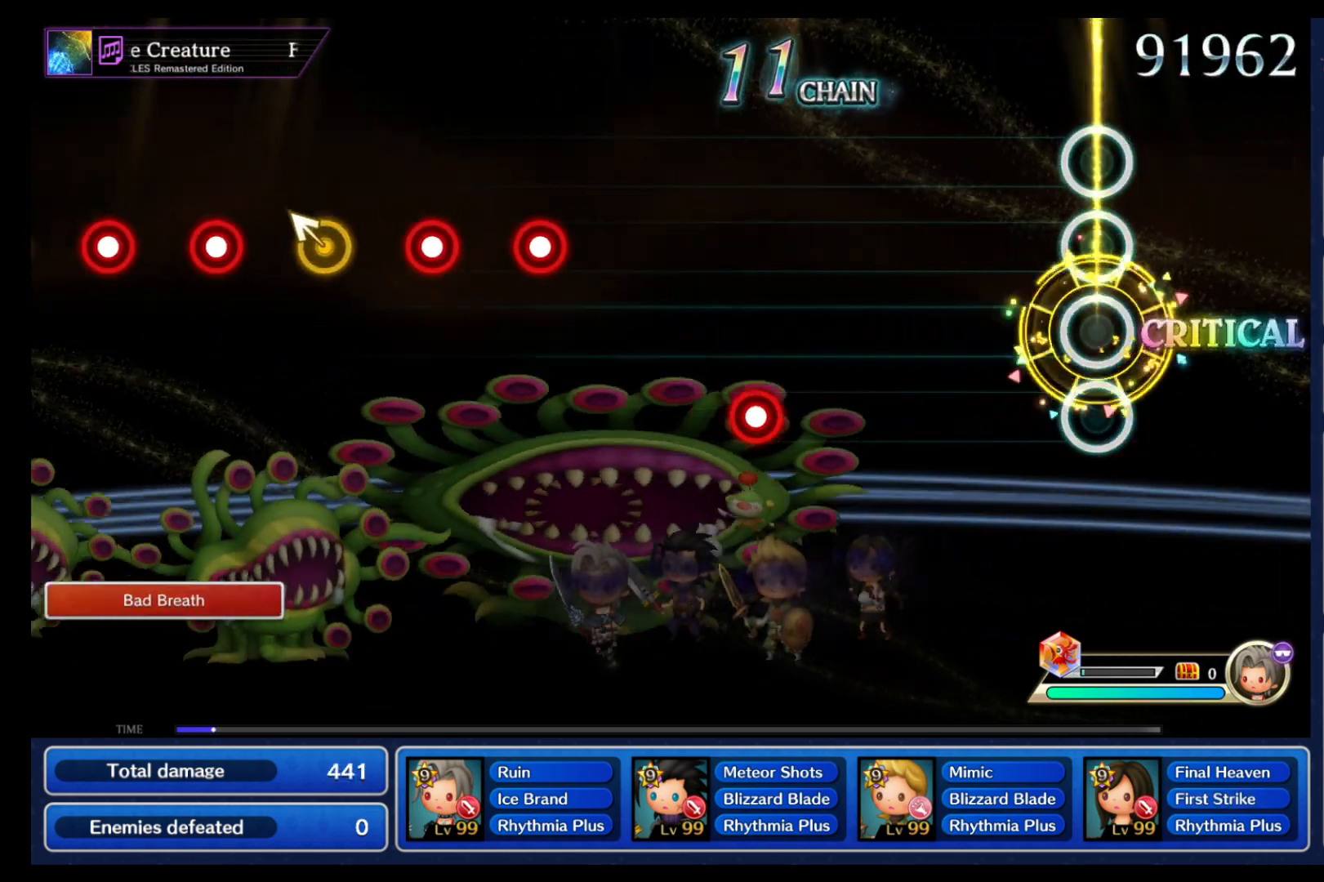
{"buttons": [], "left_stick": "center", "right_stick": "center", "events": [[17, "right_stick", "center"]]}
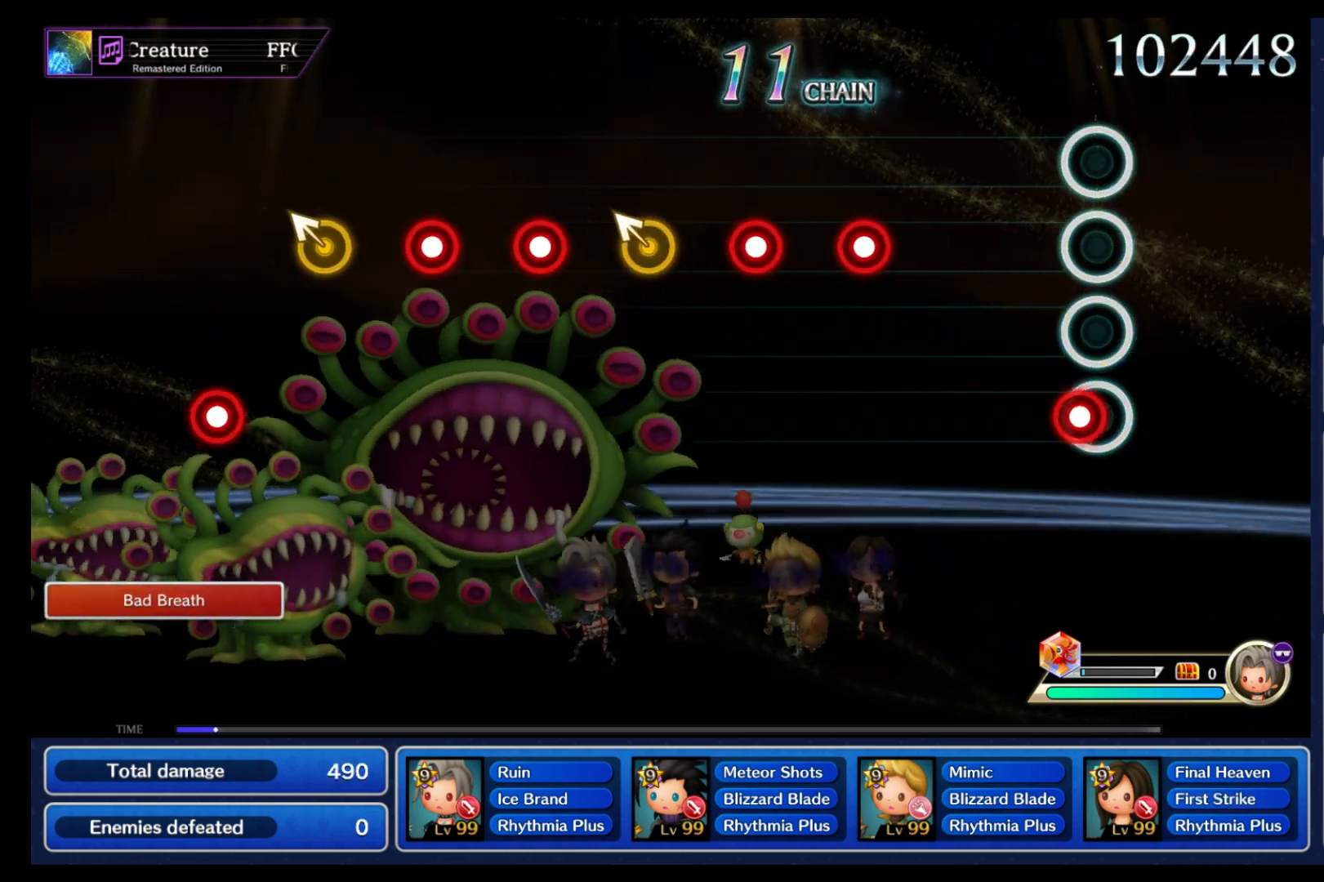
{"buttons": [], "left_stick": "center", "right_stick": "center", "events": [[50, "B", "down"], [183, "B", "up"], [383, "B", "down"], [467, "B", "up"]]}
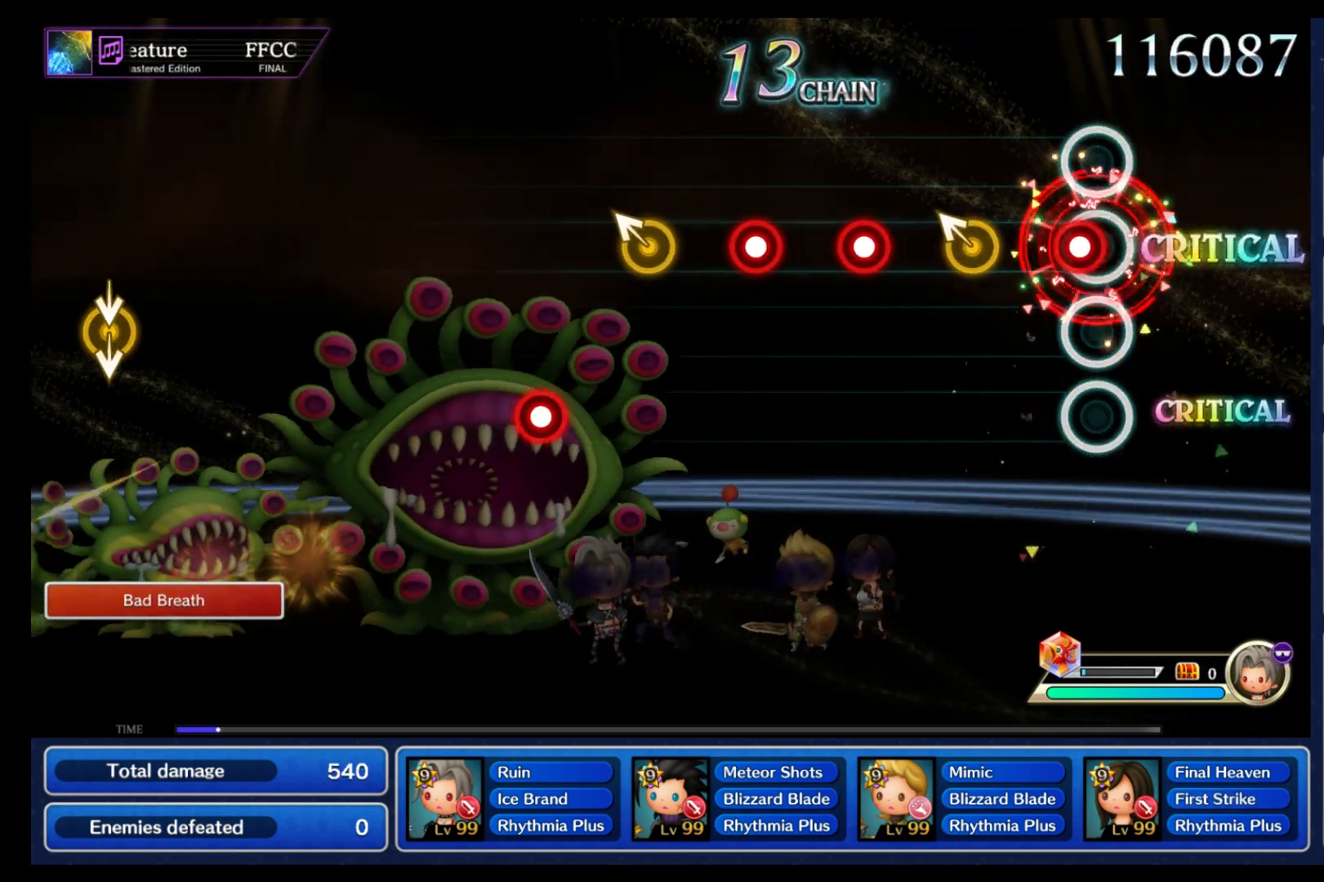
{"buttons": [], "left_stick": "center", "right_stick": "center", "events": [[50, "B", "down"], [150, "B", "up"], [217, "left_stick", "up-left"], [317, "left_stick", "center"], [383, "B", "down"], [450, "B", "up"]]}
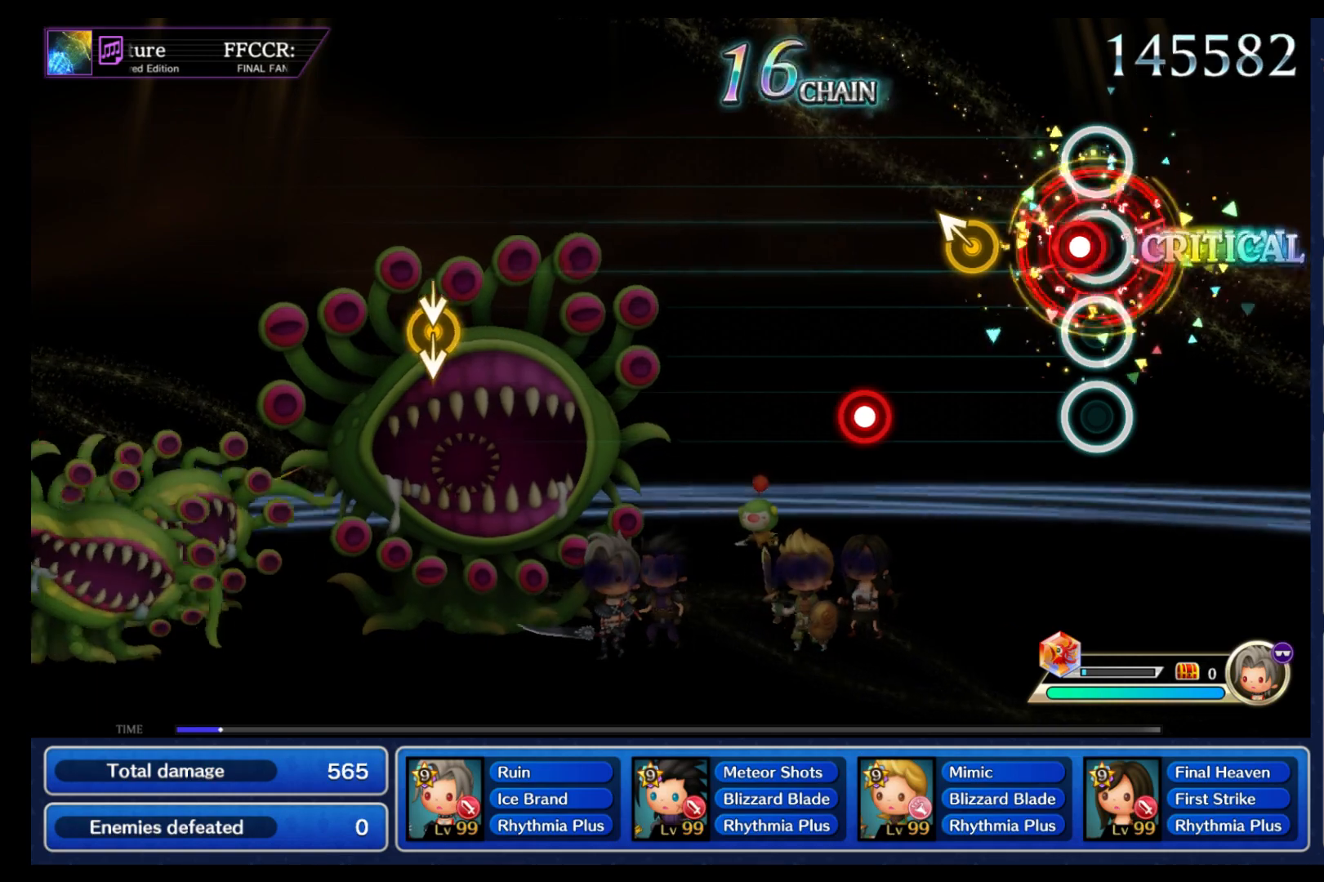
{"buttons": ["B"], "left_stick": "center", "right_stick": "center"}
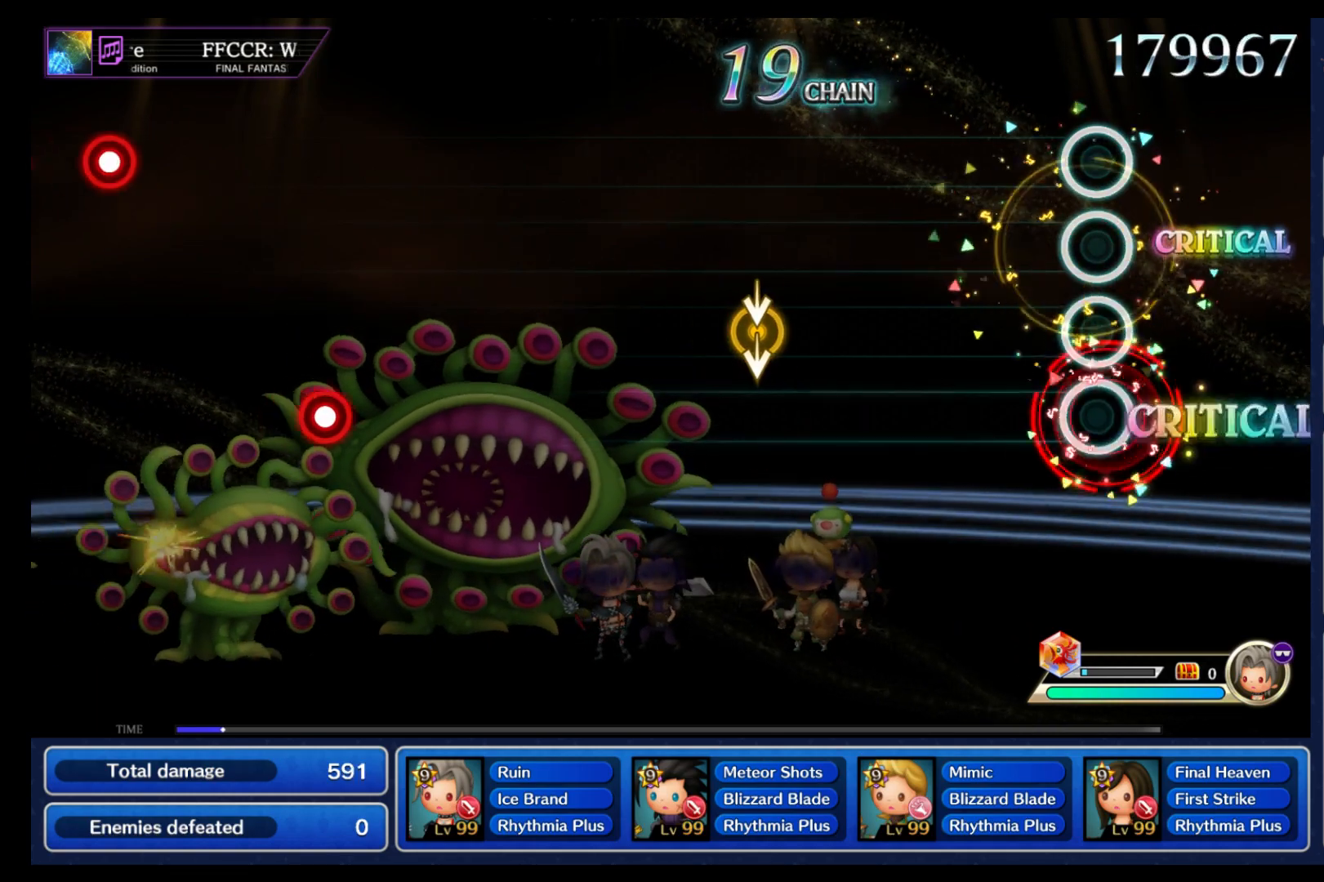
{"buttons": [], "left_stick": "center", "right_stick": "center", "events": [[17, "B", "up"]]}
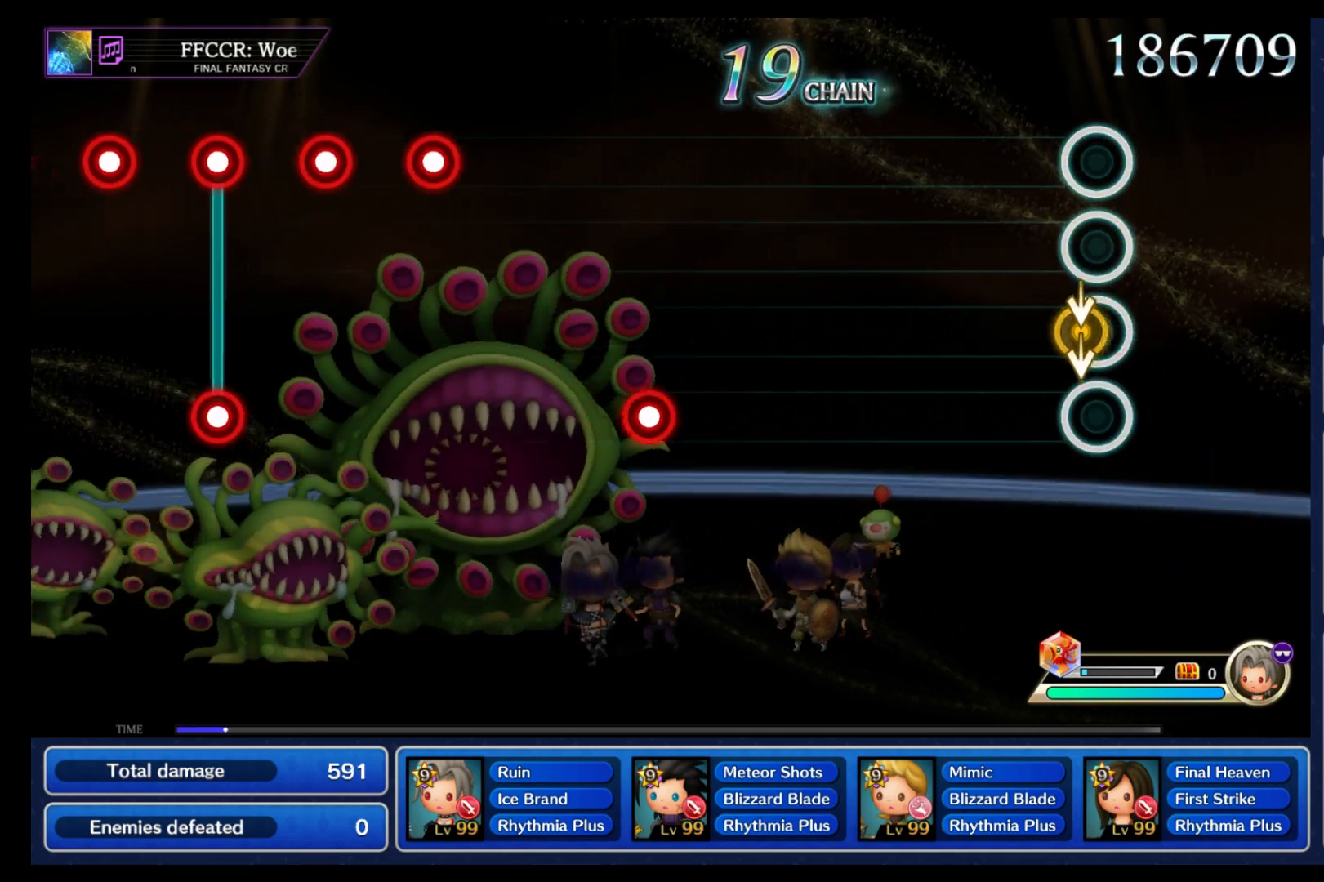
{"buttons": [], "left_stick": "center", "right_stick": "center", "events": [[50, "left_stick", "down"], [50, "right_stick", "down"], [150, "left_stick", "center"], [167, "right_stick", "center"]]}
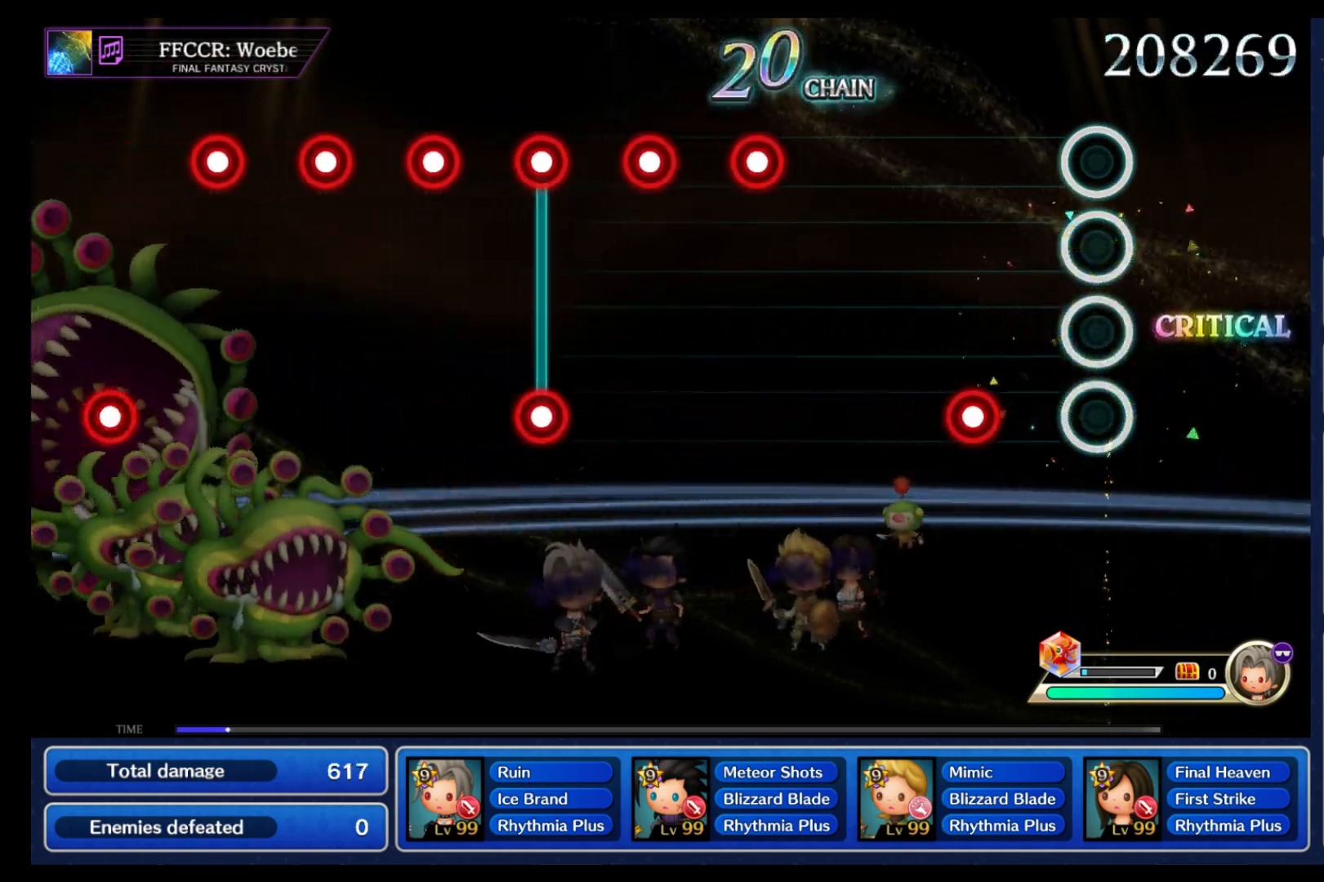
{"buttons": [], "left_stick": "center", "right_stick": "center", "events": [[217, "B", "down"], [333, "B", "up"]]}
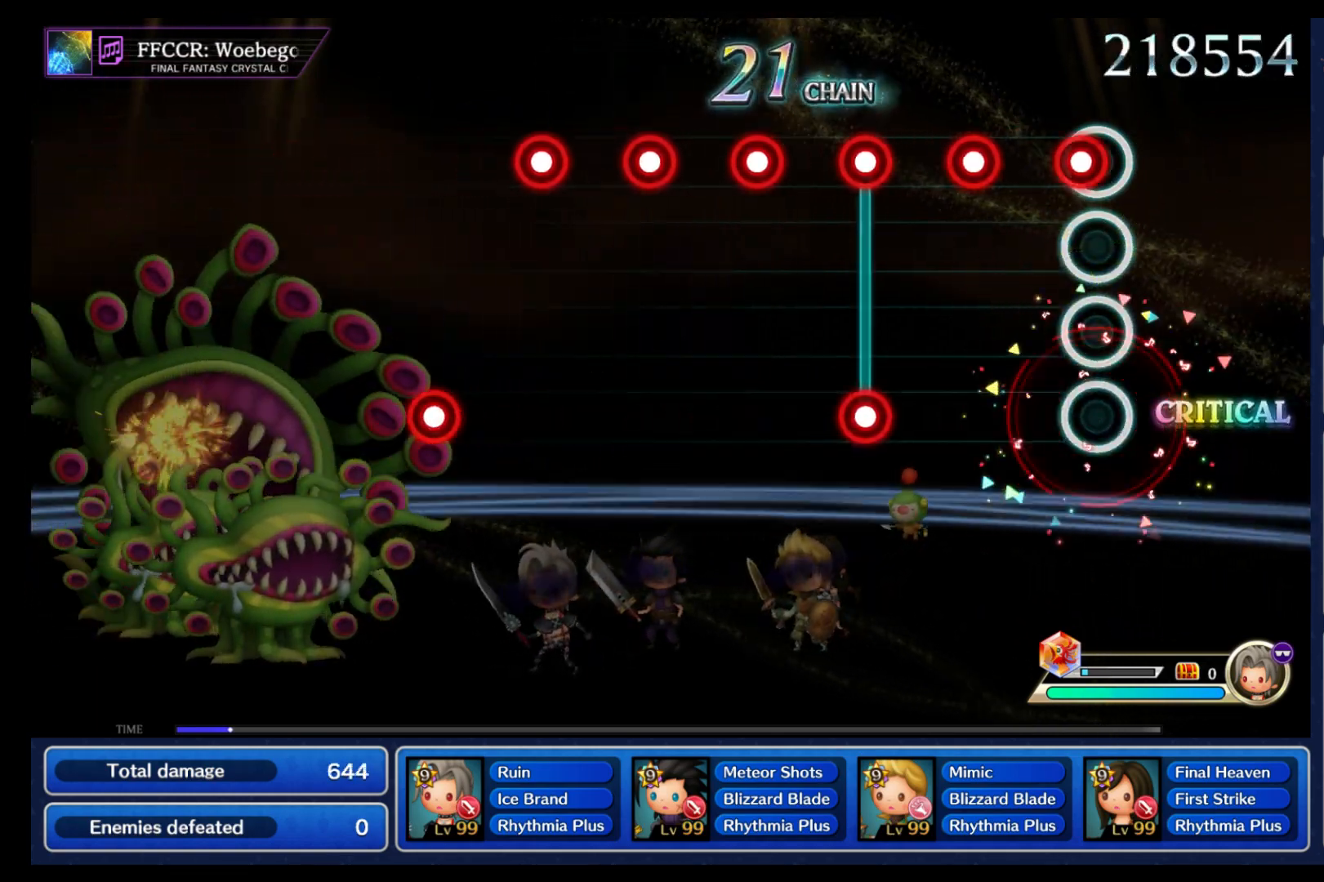
{"buttons": [], "left_stick": "center", "right_stick": "center", "events": [[50, "B", "down"], [150, "B", "up"], [217, "B", "down"], [300, "B", "up"], [383, "B", "down"], [400, "L1", "down"], [467, "B", "up"], [467, "L1", "up"]]}
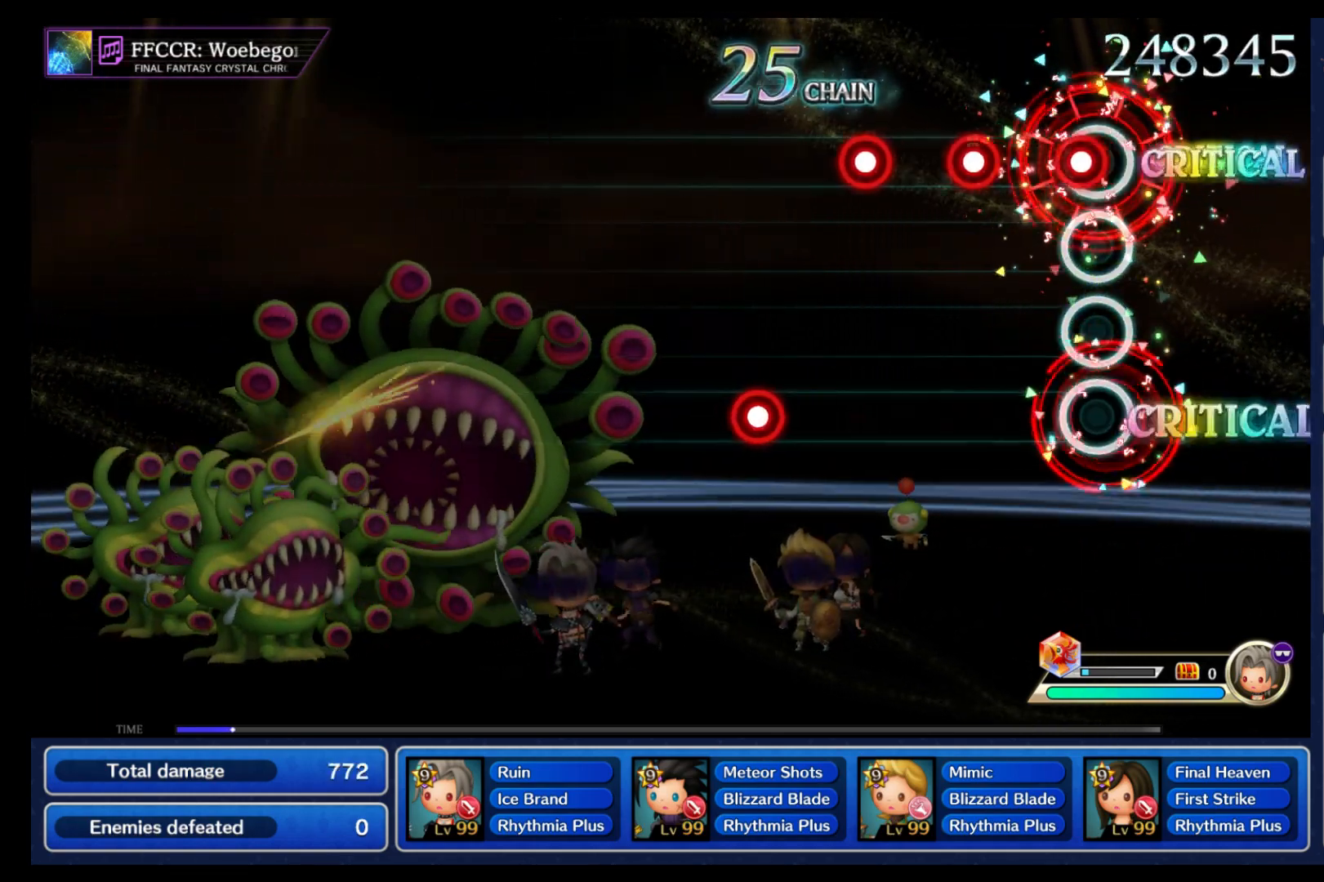
{"buttons": [], "left_stick": "center", "right_stick": "center", "events": [[50, "B", "down"], [117, "B", "up"], [200, "B", "down"], [283, "B", "up"], [367, "B", "down"], [450, "B", "up"]]}
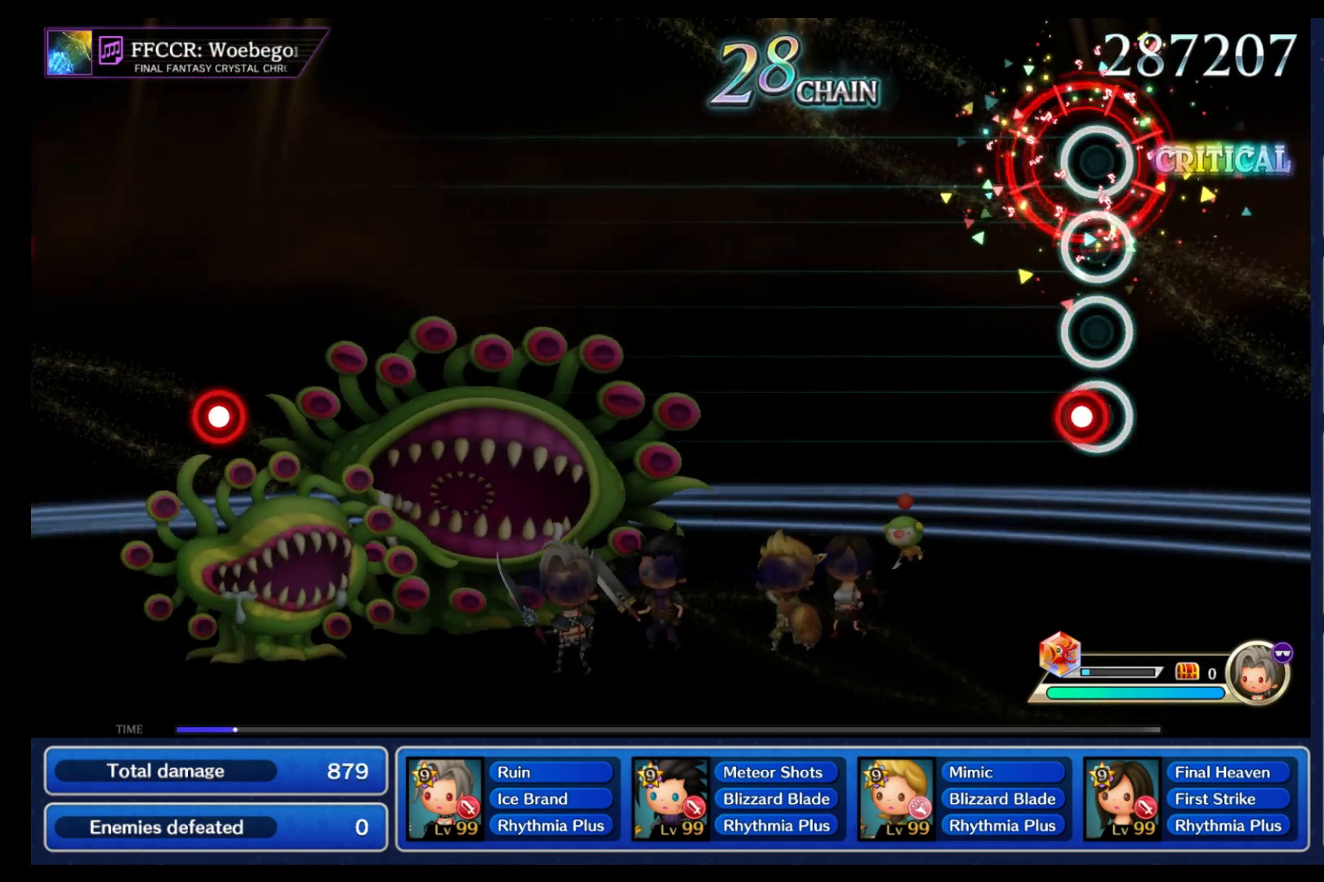
{"buttons": [], "left_stick": "center", "right_stick": "center", "events": [[50, "B", "down"], [167, "B", "up"]]}
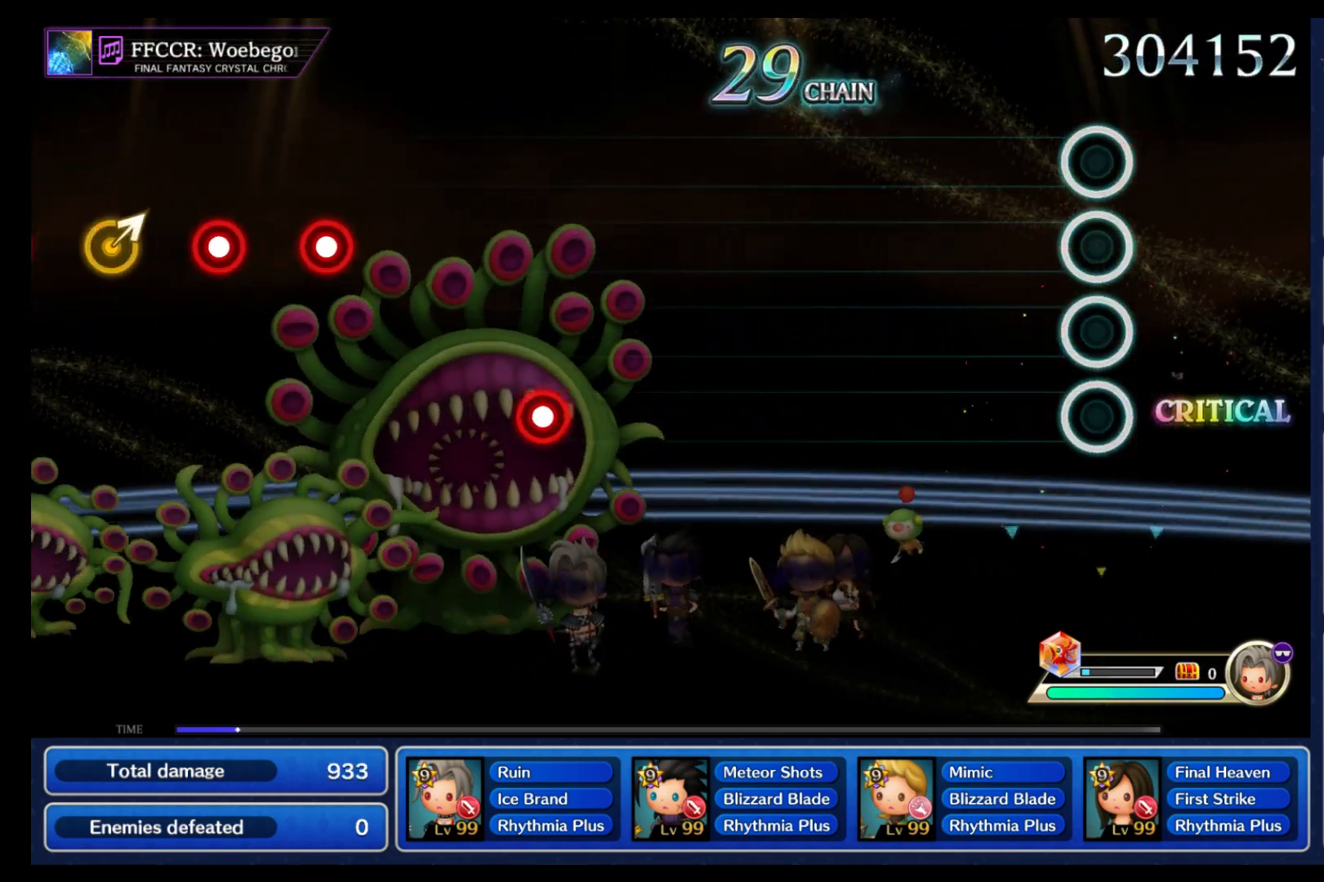
{"buttons": [], "left_stick": "center", "right_stick": "center", "events": []}
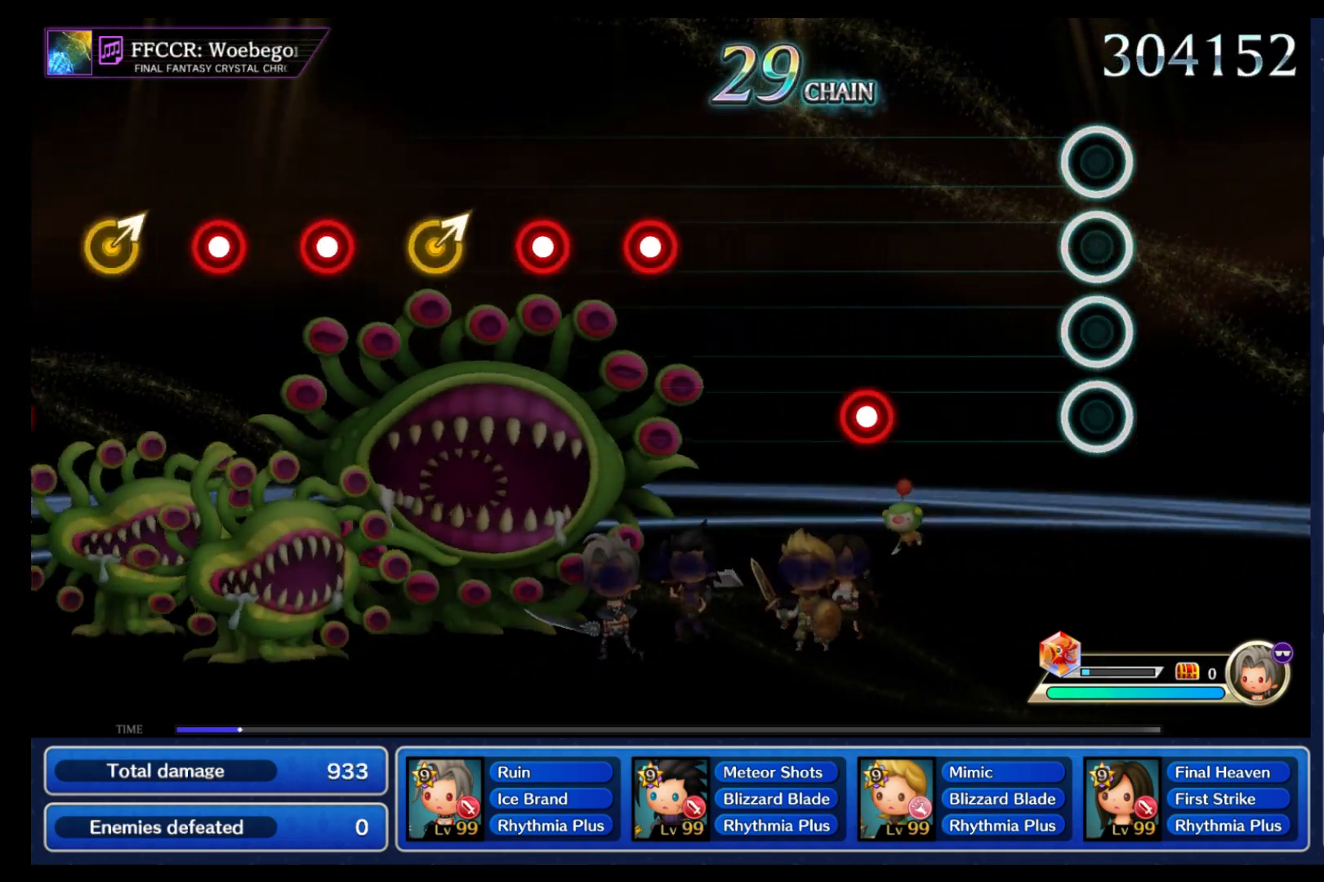
{"buttons": [], "left_stick": "center", "right_stick": "center", "events": [[383, "B", "down"], [483, "B", "up"]]}
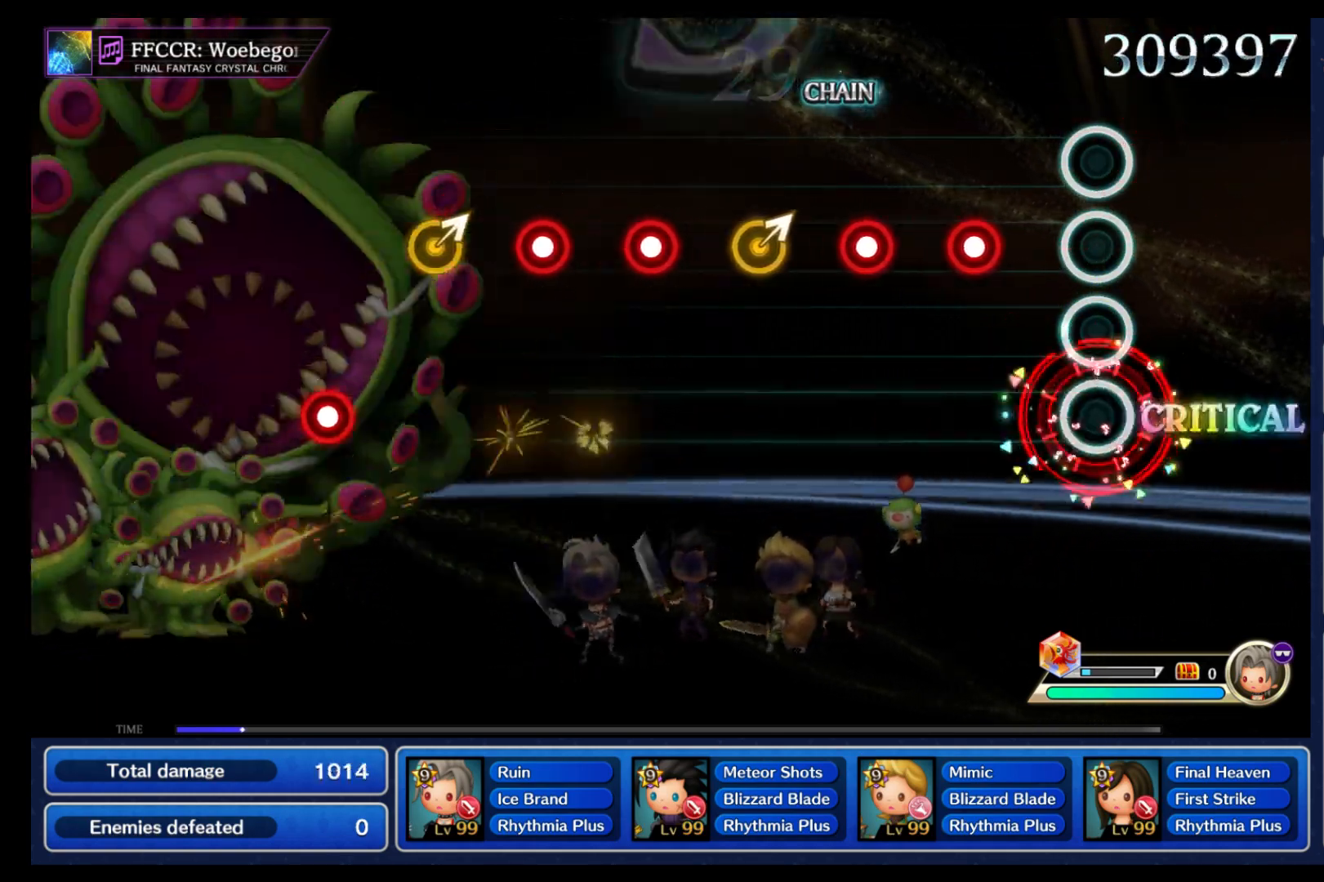
{"buttons": [], "left_stick": "center", "right_stick": "center", "events": [[200, "B", "down"], [283, "B", "up"], [367, "B", "down"], [483, "B", "up"]]}
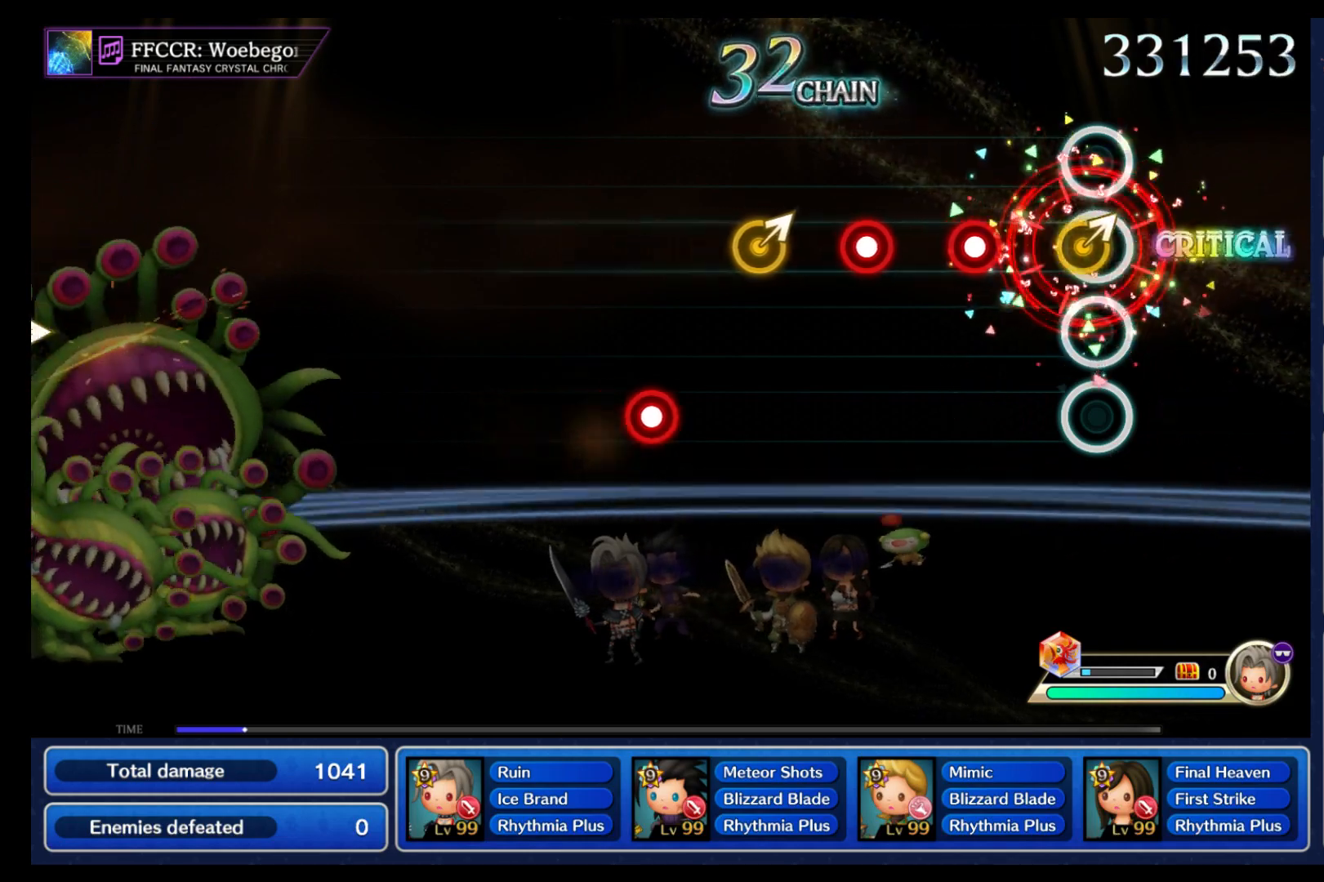
{"buttons": [], "left_stick": "center", "right_stick": "center", "events": [[33, "left_stick", "up-right"], [133, "left_stick", "center"], [233, "B", "down"], [300, "B", "up"], [383, "B", "down"], [483, "B", "up"]]}
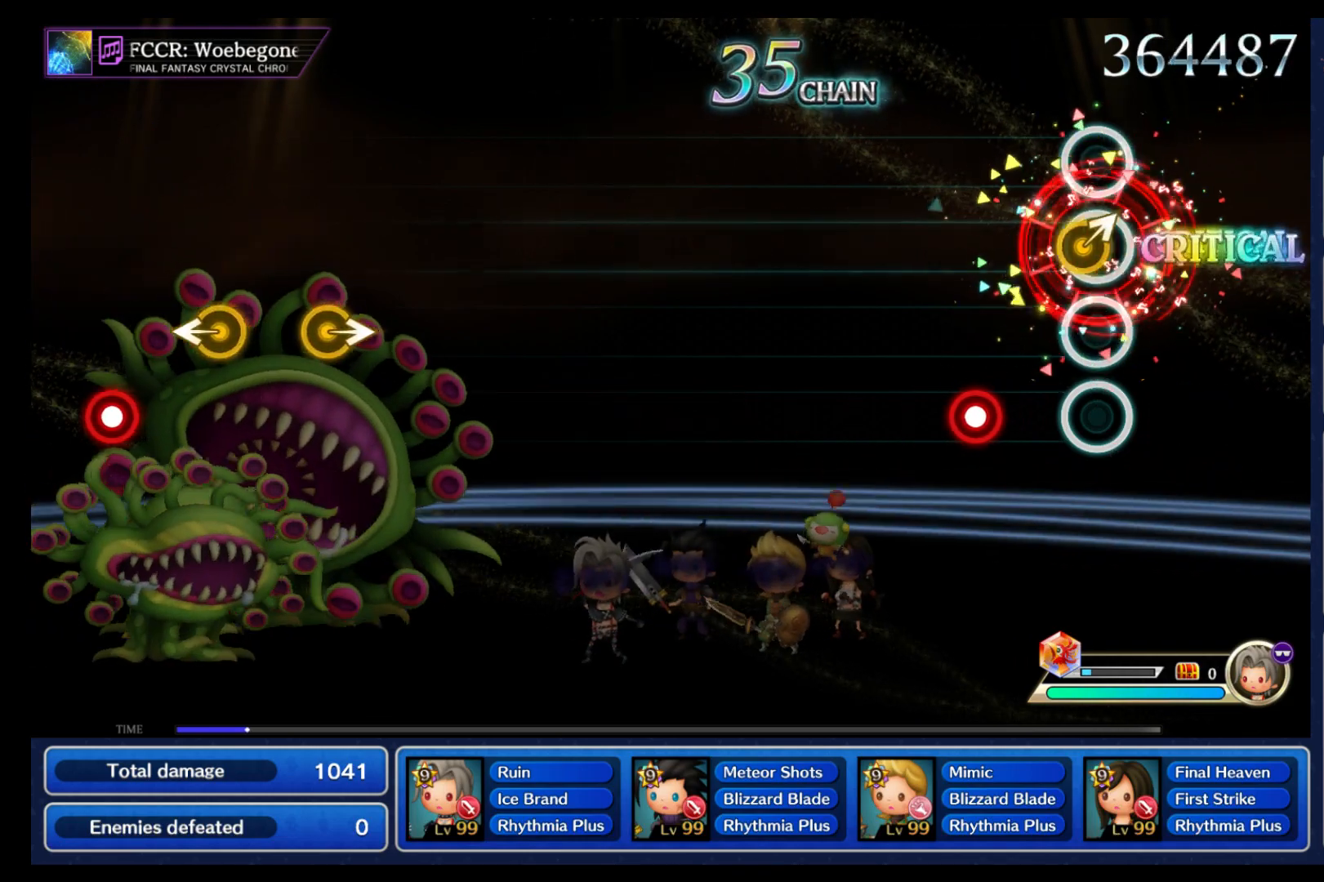
{"buttons": [], "left_stick": "center", "right_stick": "center", "events": [[33, "left_stick", "up-right"], [133, "left_stick", "center"], [250, "B", "down"], [350, "B", "up"]]}
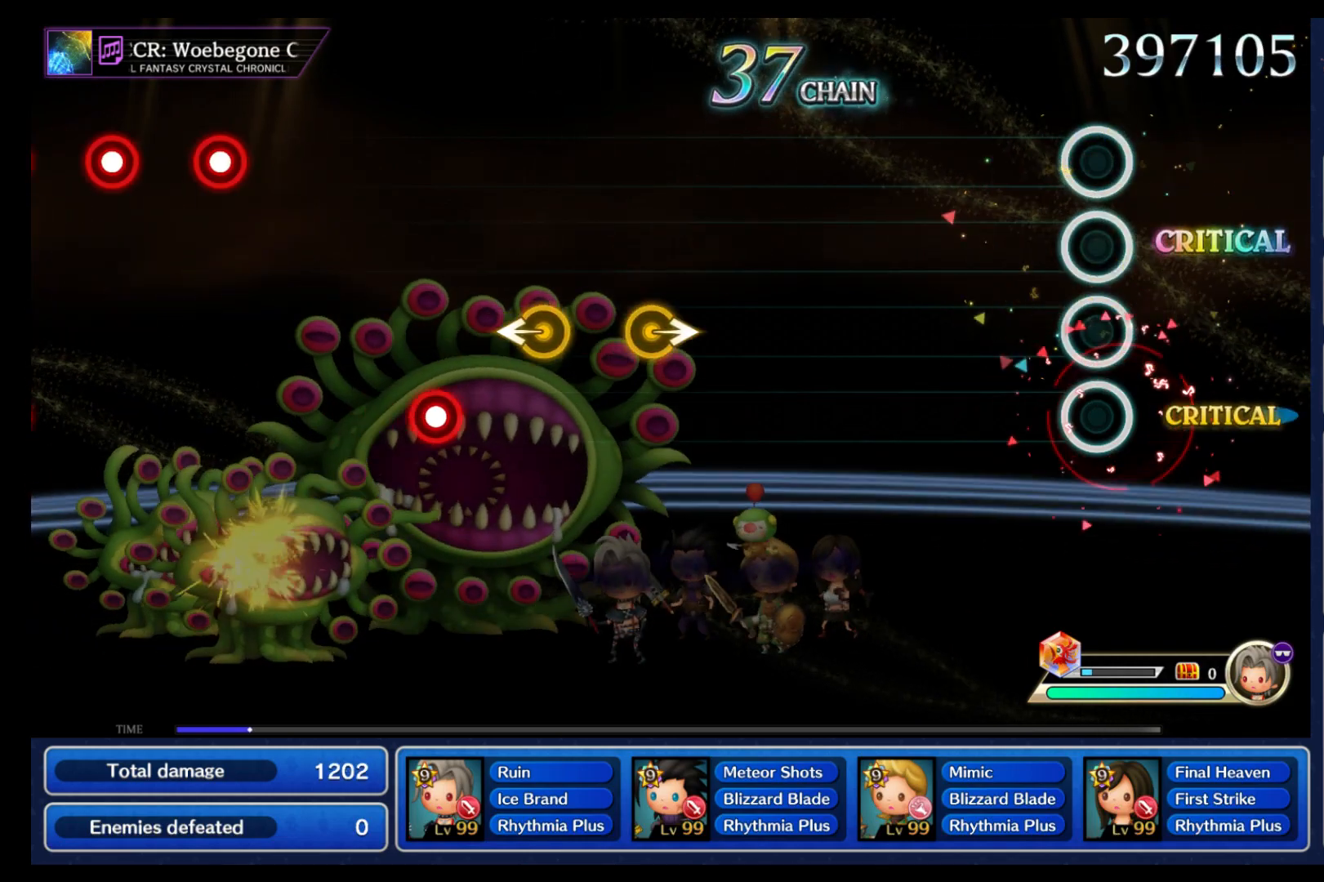
{"buttons": [], "left_stick": "center", "right_stick": "center", "events": []}
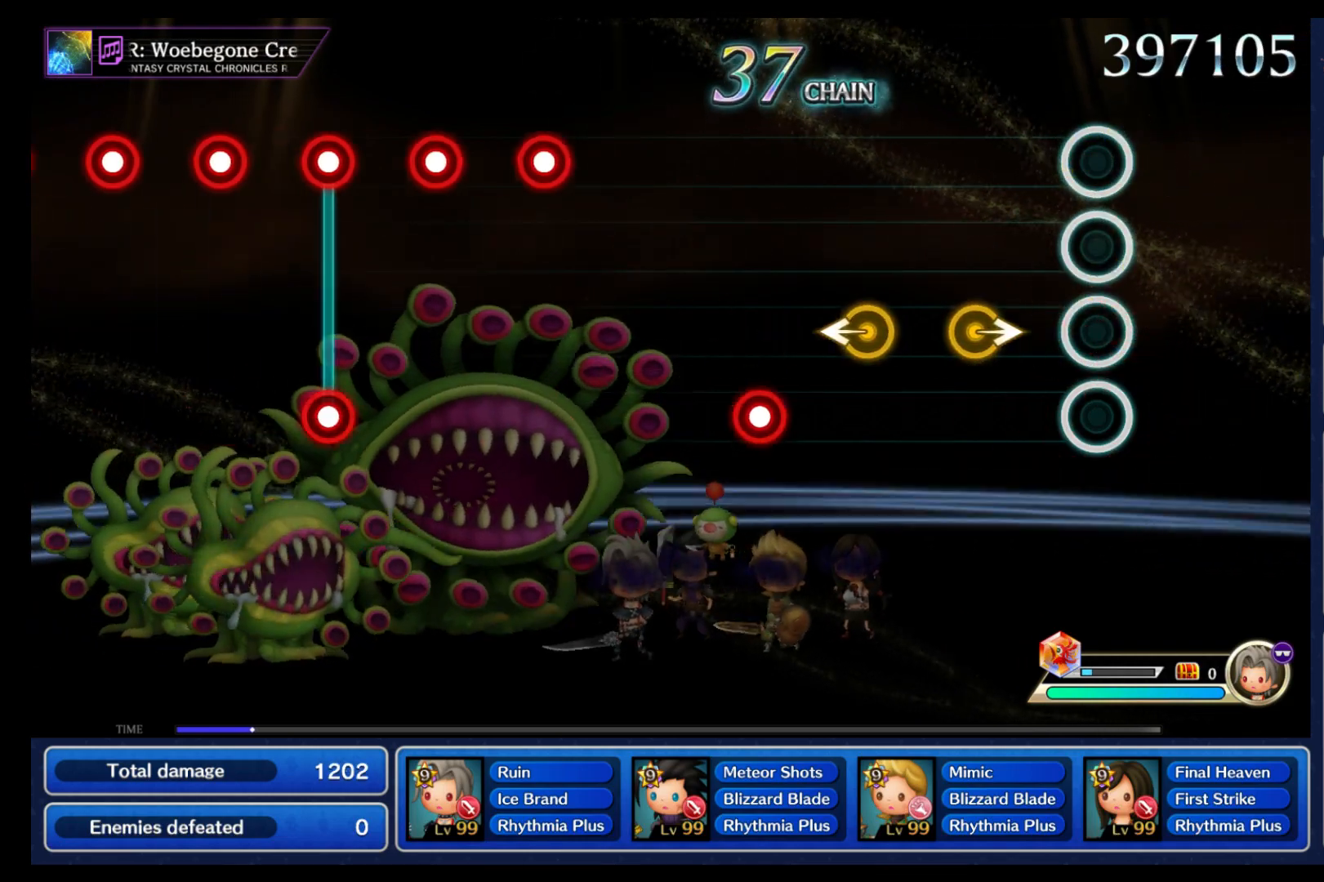
{"buttons": [], "left_stick": "center", "right_stick": "center", "events": [[183, "left_stick", "right"], [350, "left_stick", "left"], [467, "left_stick", "center"]]}
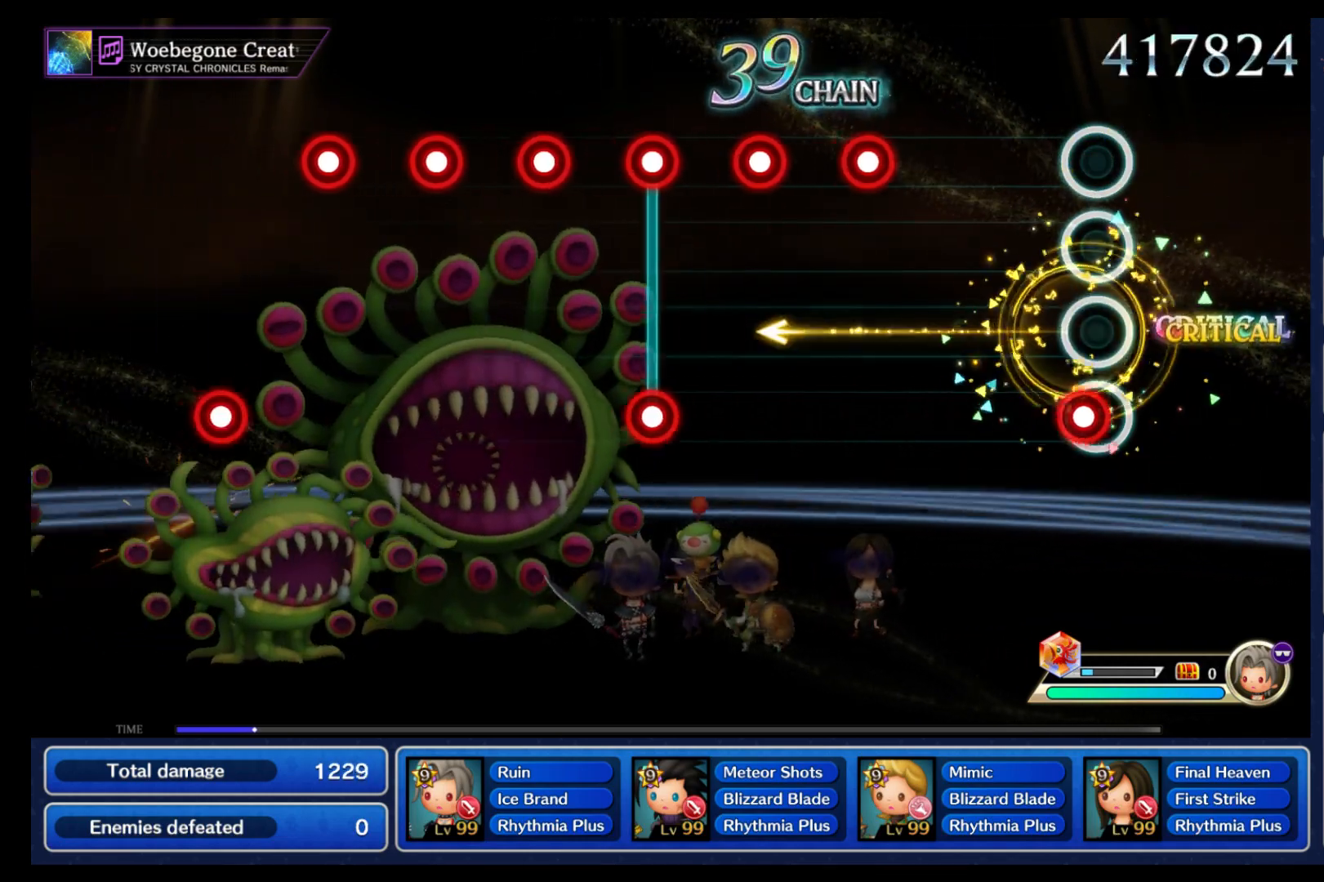
{"buttons": [], "left_stick": "center", "right_stick": "center", "events": [[50, "B", "down"], [183, "B", "up"], [400, "B", "down"], [500, "B", "up"]]}
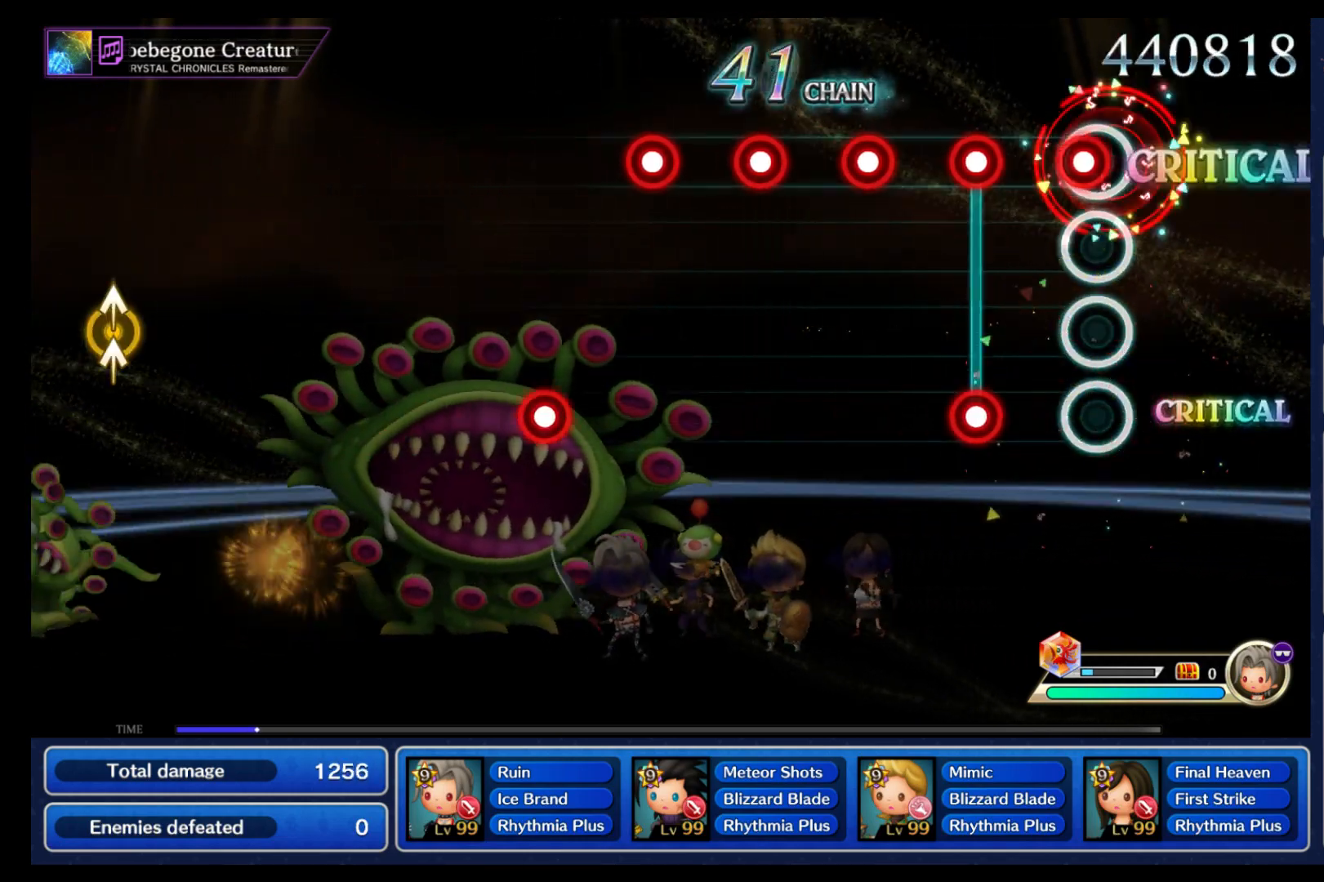
{"buttons": [], "left_stick": "center", "right_stick": "center", "events": [[83, "B", "down"], [167, "B", "up"], [217, "L1", "down"], [233, "B", "down"], [317, "B", "up"], [350, "L1", "up"], [400, "B", "down"], [483, "B", "up"]]}
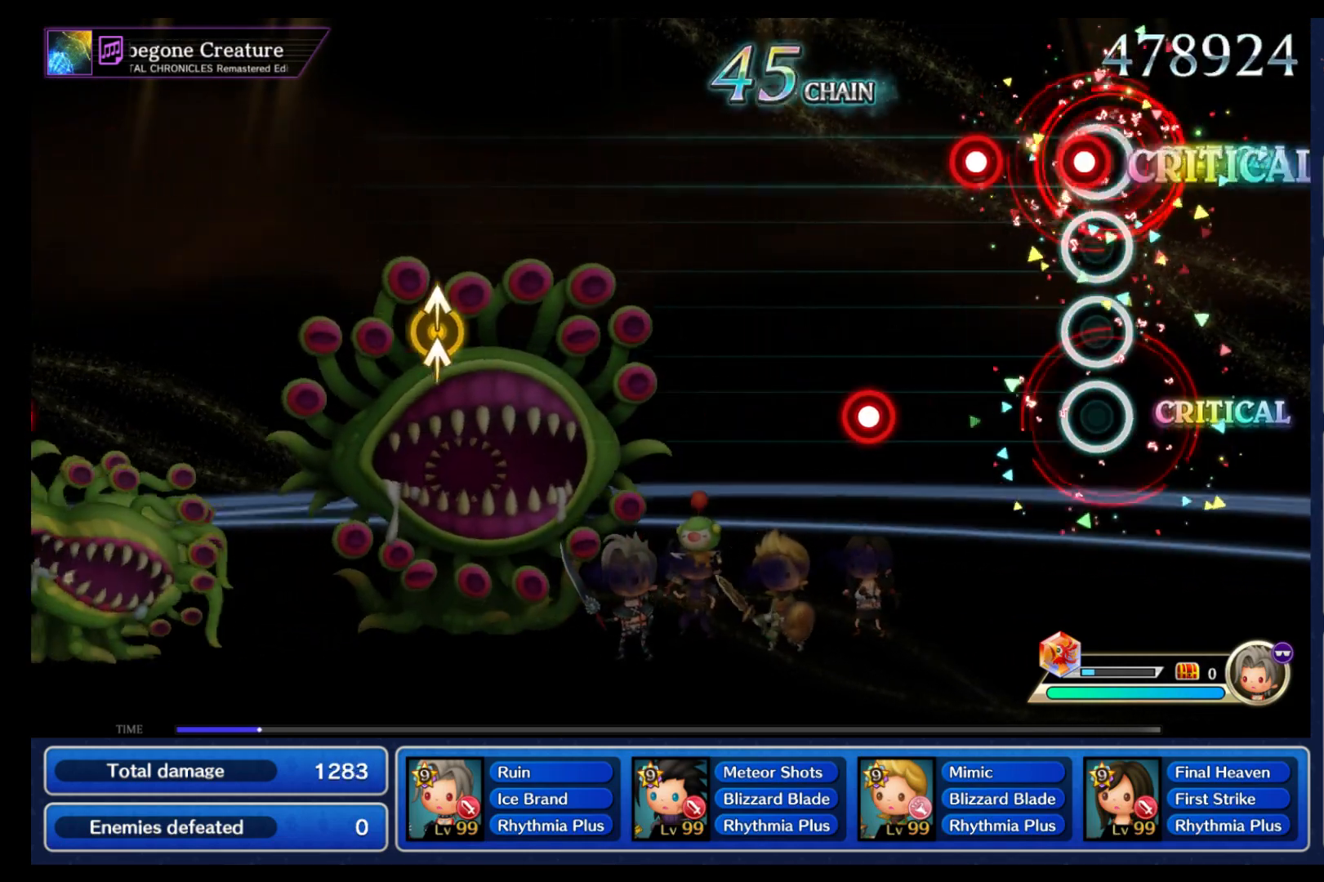
{"buttons": [], "left_stick": "center", "right_stick": "center", "events": [[50, "B", "down"], [133, "B", "up"], [200, "B", "down"], [300, "B", "up"], [367, "B", "down"], [500, "B", "up"]]}
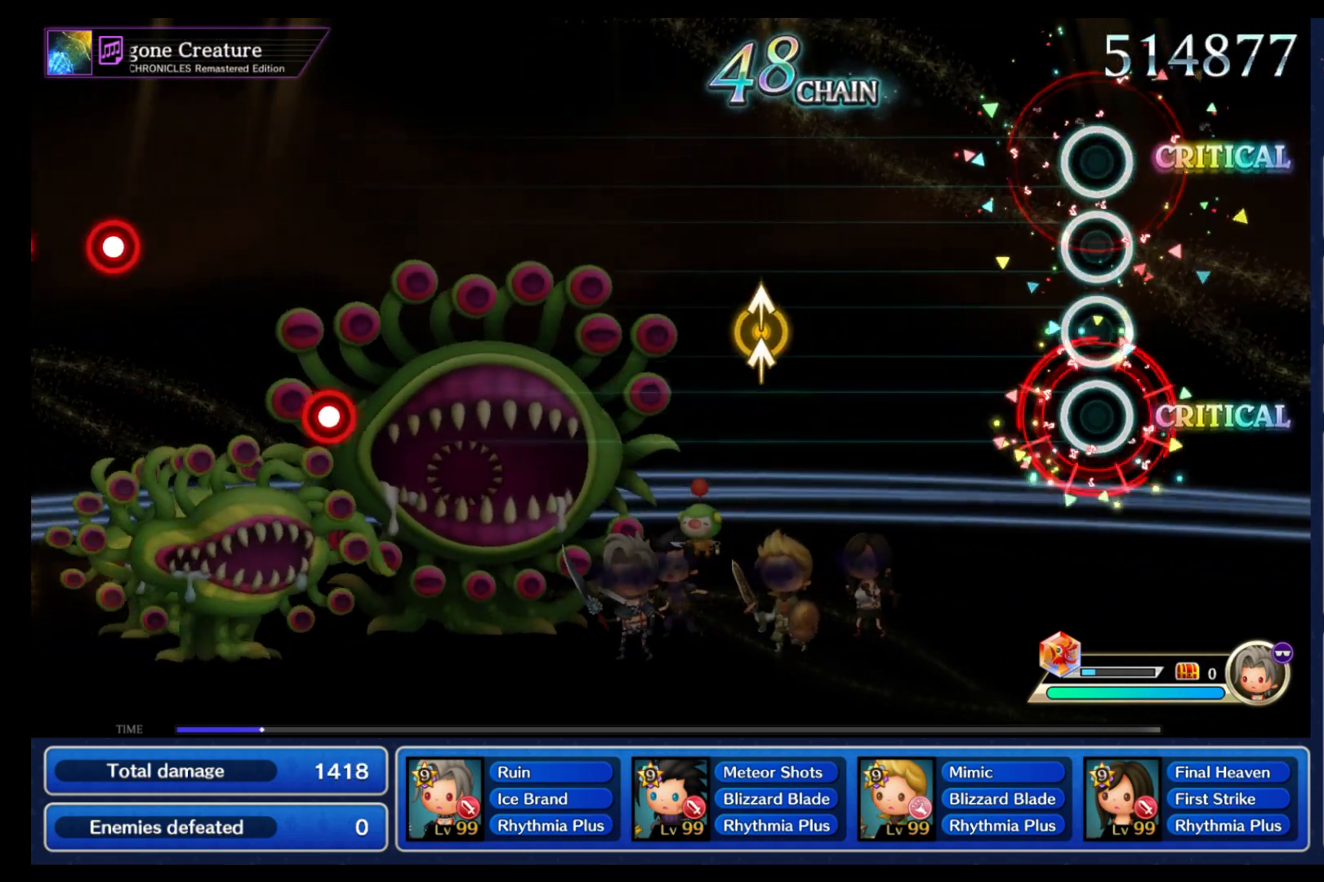
{"buttons": [], "left_stick": "center", "right_stick": "center", "events": []}
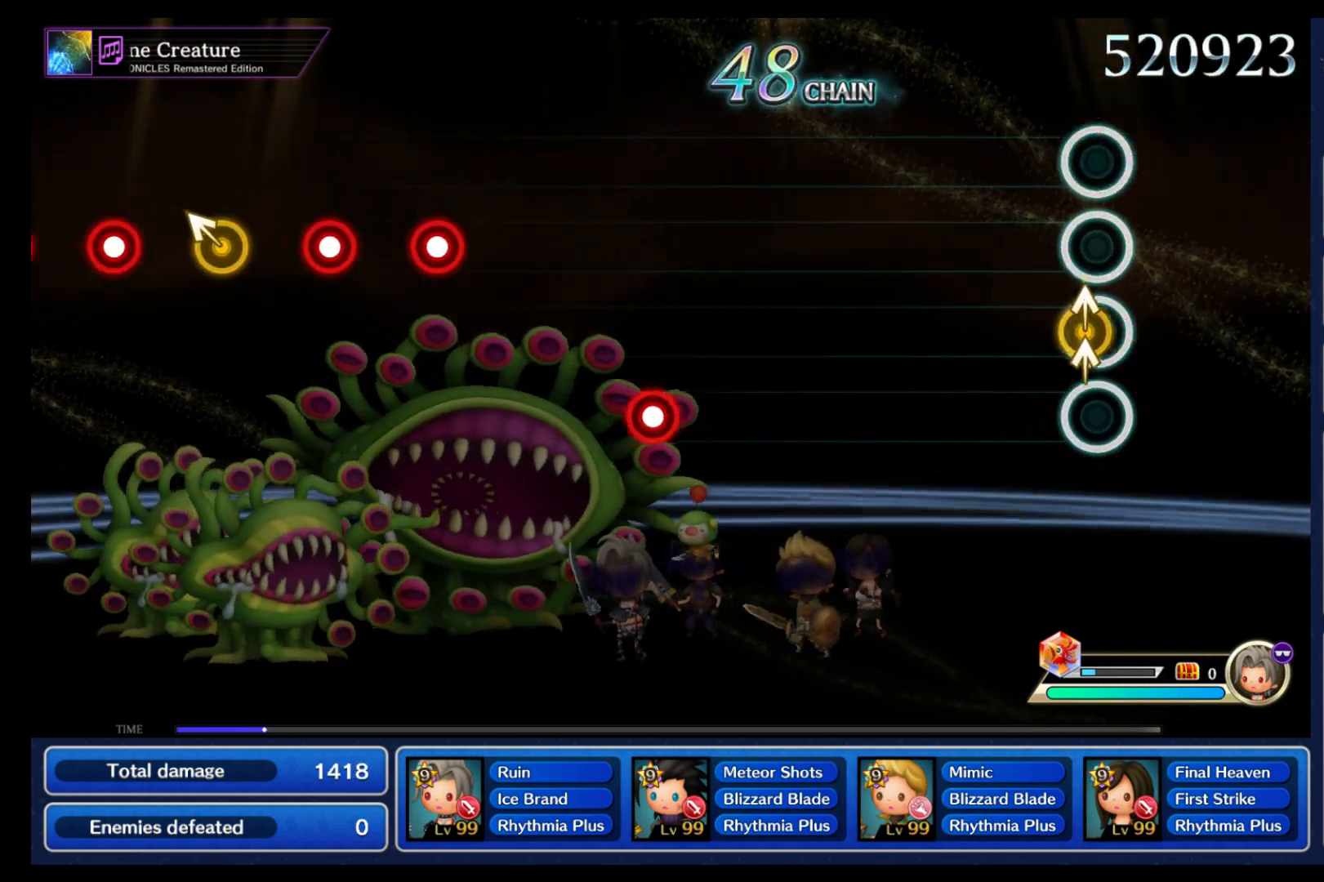
{"buttons": [], "left_stick": "center", "right_stick": "center", "events": [[17, "left_stick", "up"], [17, "right_stick", "up"], [183, "left_stick", "center"], [183, "right_stick", "center"]]}
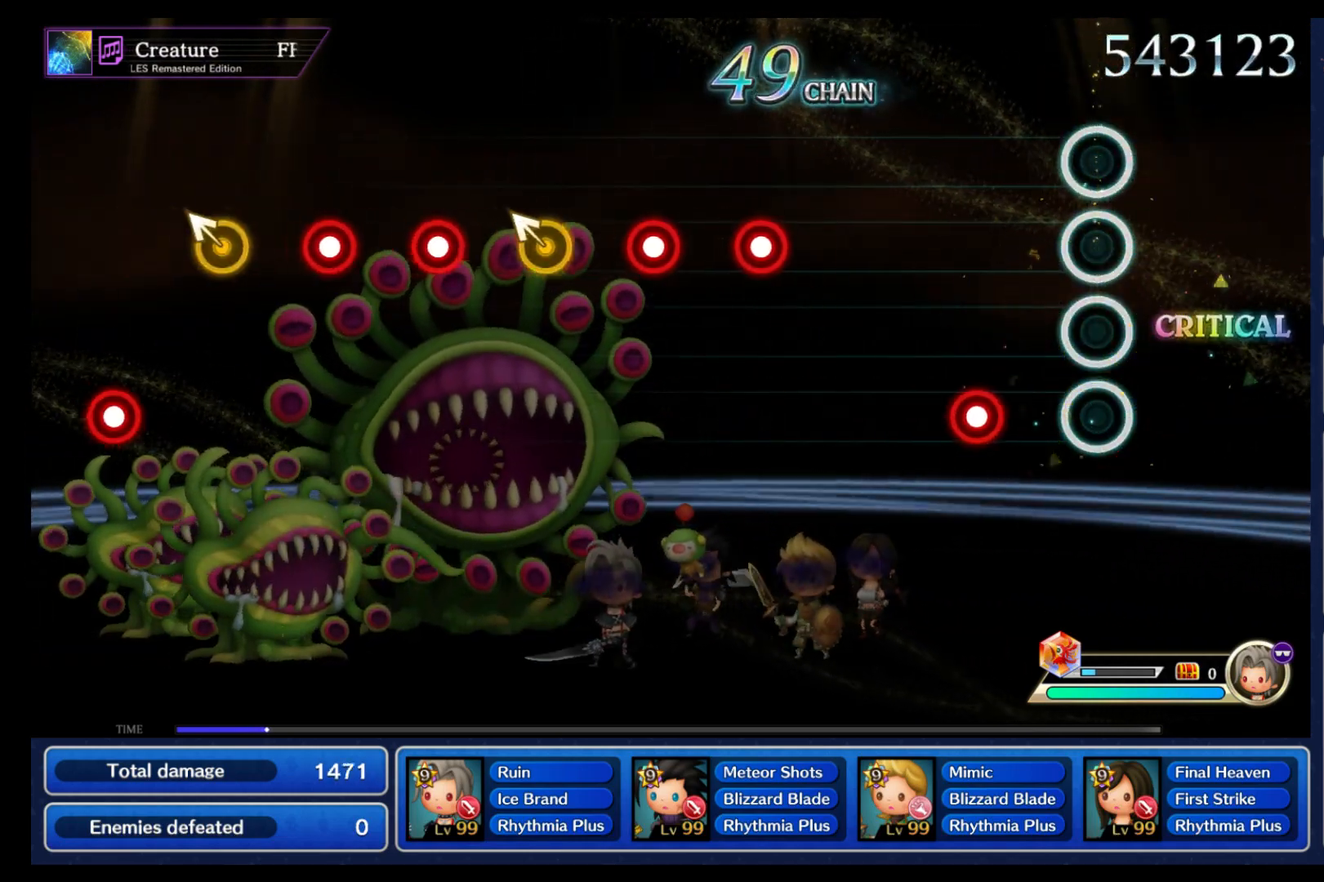
{"buttons": [], "left_stick": "center", "right_stick": "center", "events": [[200, "B", "down"], [350, "B", "up"]]}
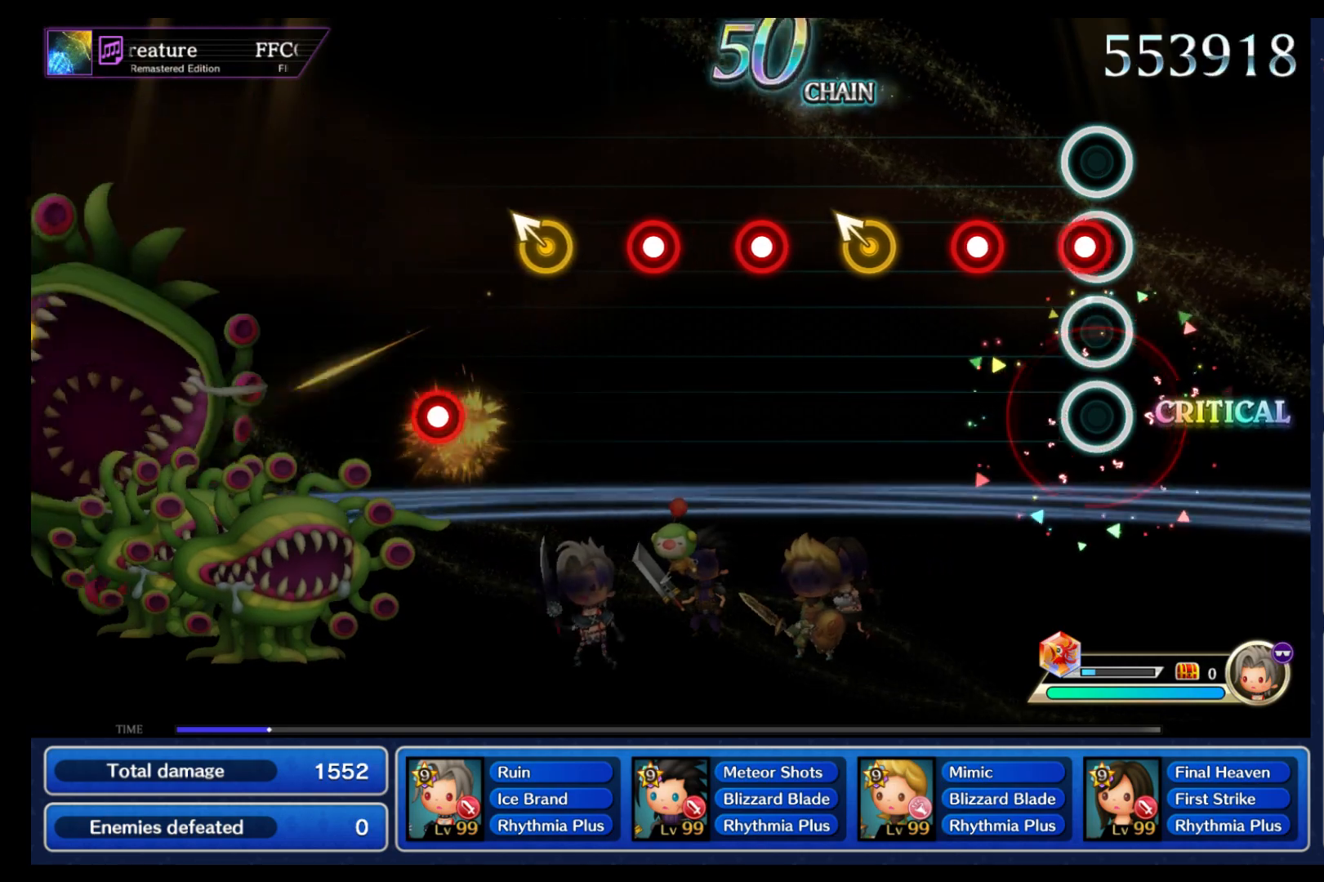
{"buttons": [], "left_stick": "center", "right_stick": "center", "events": [[50, "B", "down"], [133, "B", "up"], [217, "B", "down"], [333, "B", "up"], [367, "left_stick", "up-left"], [483, "left_stick", "center"]]}
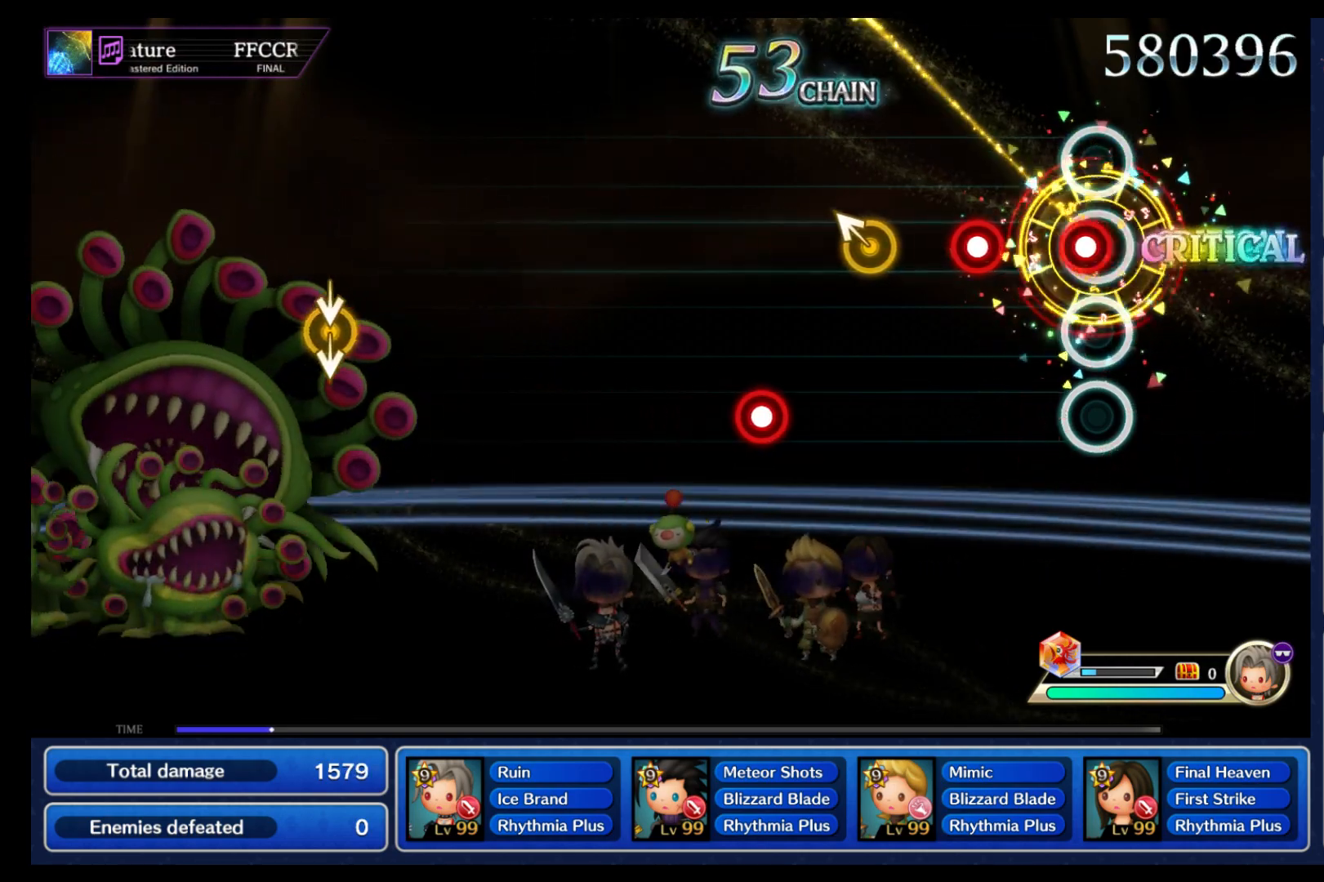
{"buttons": [], "left_stick": "center", "right_stick": "center", "events": [[50, "B", "down"], [133, "B", "up"], [217, "B", "down"], [333, "B", "up"]]}